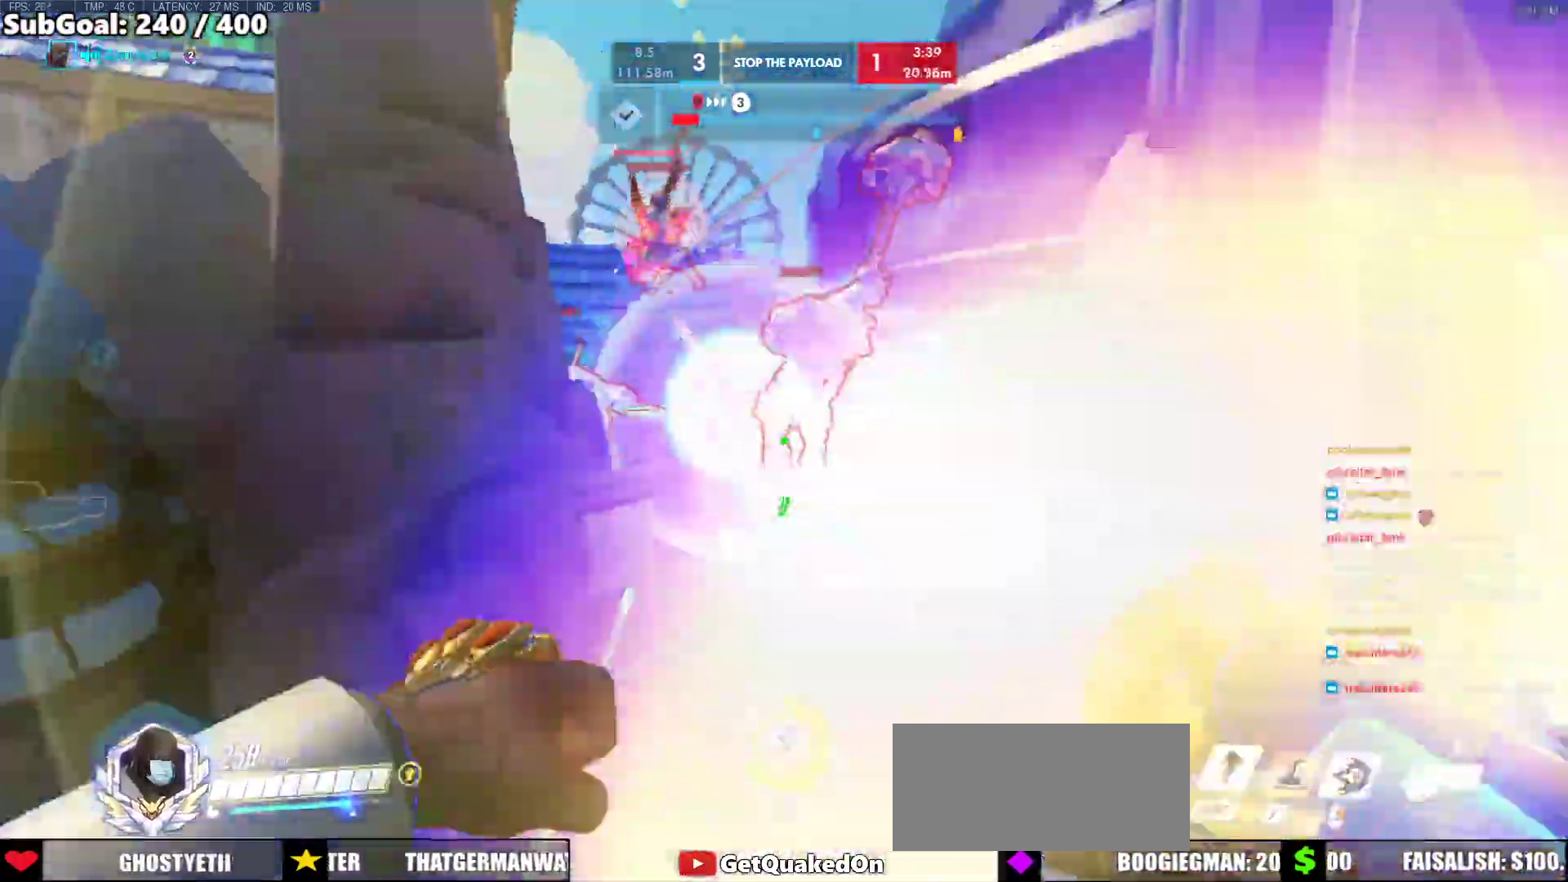
Gameplay with keyboard and mouse; each line is a JSON object with the keys and mouse buttons held at the frame after it. "events" lists presses ("down") and releases ("up") of "a", "ctrl", "d", "e", "f", "melee", "q", "r", "s", "shift", "space", "w", "mouse_left" and "mouse_right" between this image and that frame as [ms after this image, input, new state], when the widget could be followed in between. "mouse_left", "mouse_right" = the "left", "right" buttons of the "mouse" list. No other keys are recorded. Mouse movement is not recorded. Key names are as the overlay labels them; some are game actions (e.g. jump) rather than physical keys.
{"keys": ["w"], "mouse": [], "events": []}
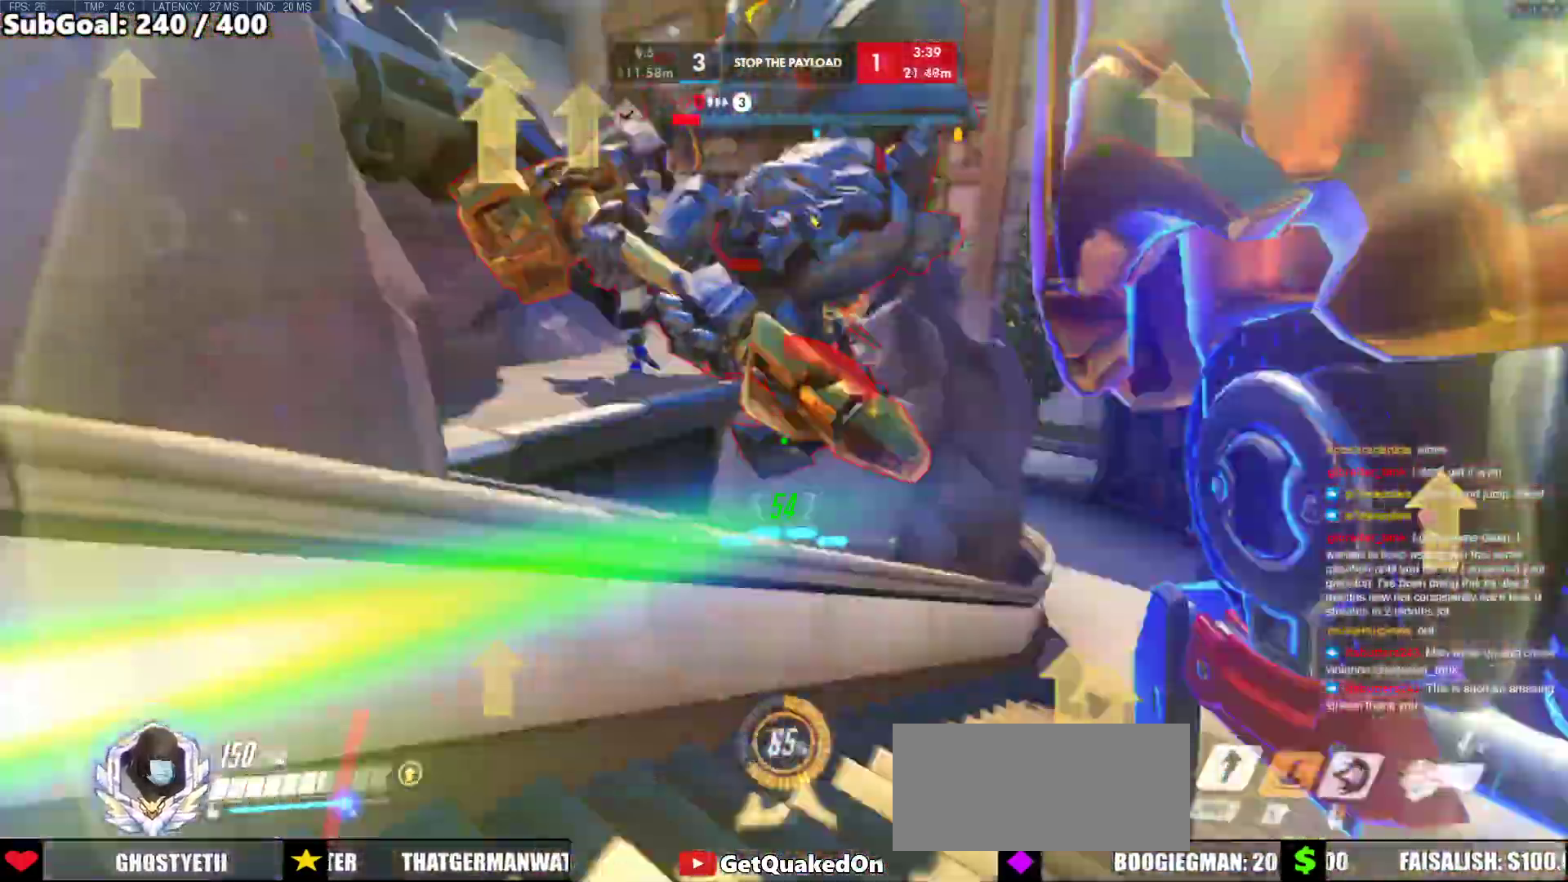
{"keys": ["shift", "w"], "mouse": ["left"], "events": [[167, "d", "down"], [167, "space", "down"], [350, "d", "up"], [350, "space", "up"], [400, "mouse_left", "down"], [433, "shift", "down"]]}
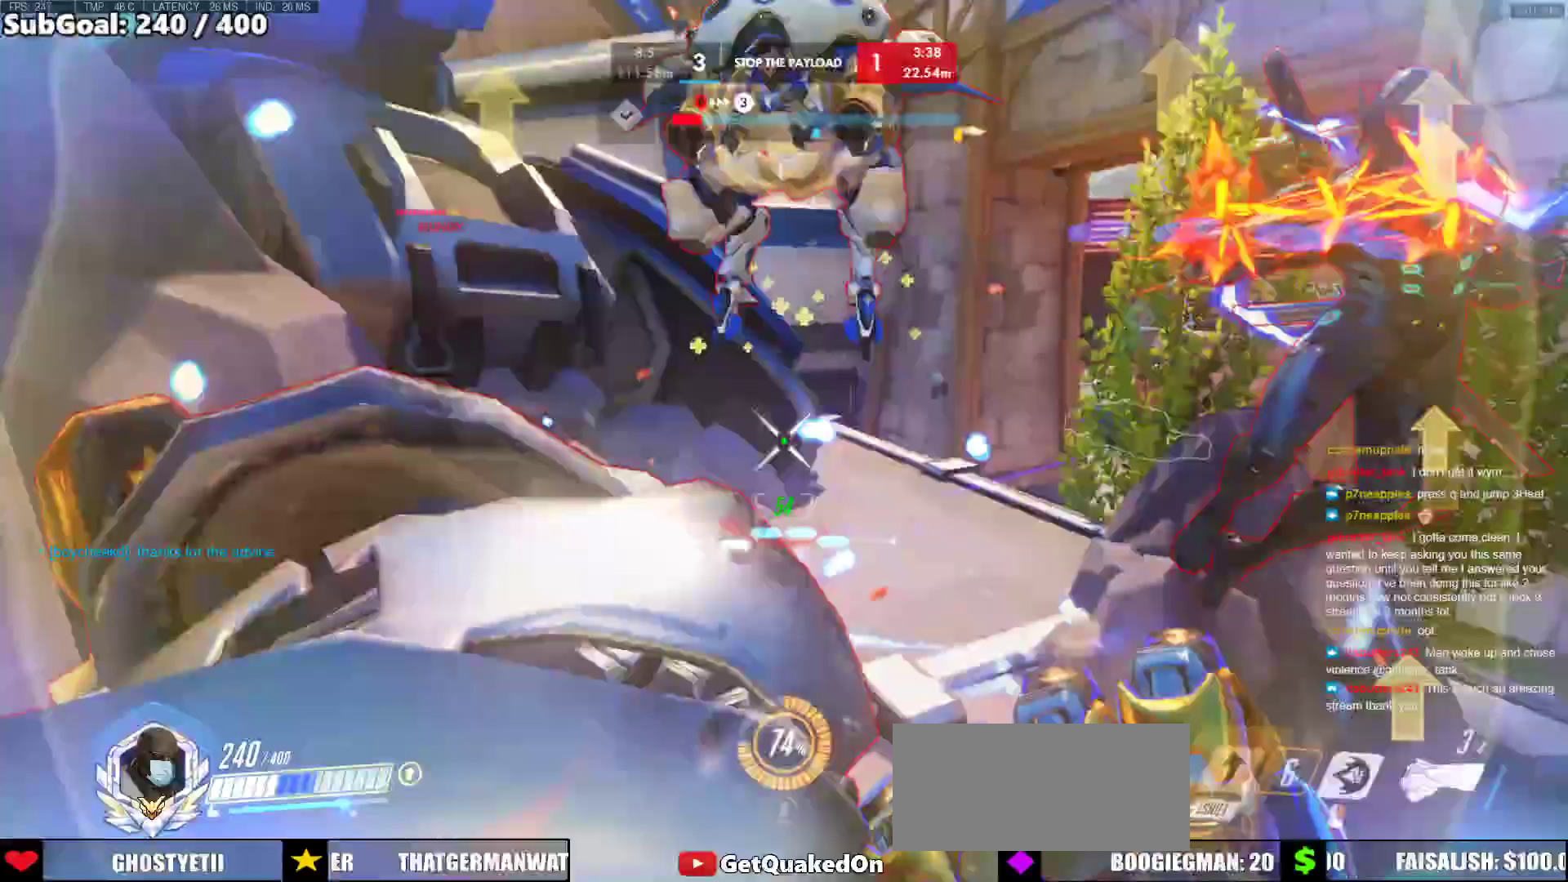
{"keys": ["d"], "mouse": [], "events": [[183, "d", "down"], [183, "mouse_left", "up"], [217, "shift", "up"], [217, "w", "up"], [367, "s", "down"], [500, "s", "up"]]}
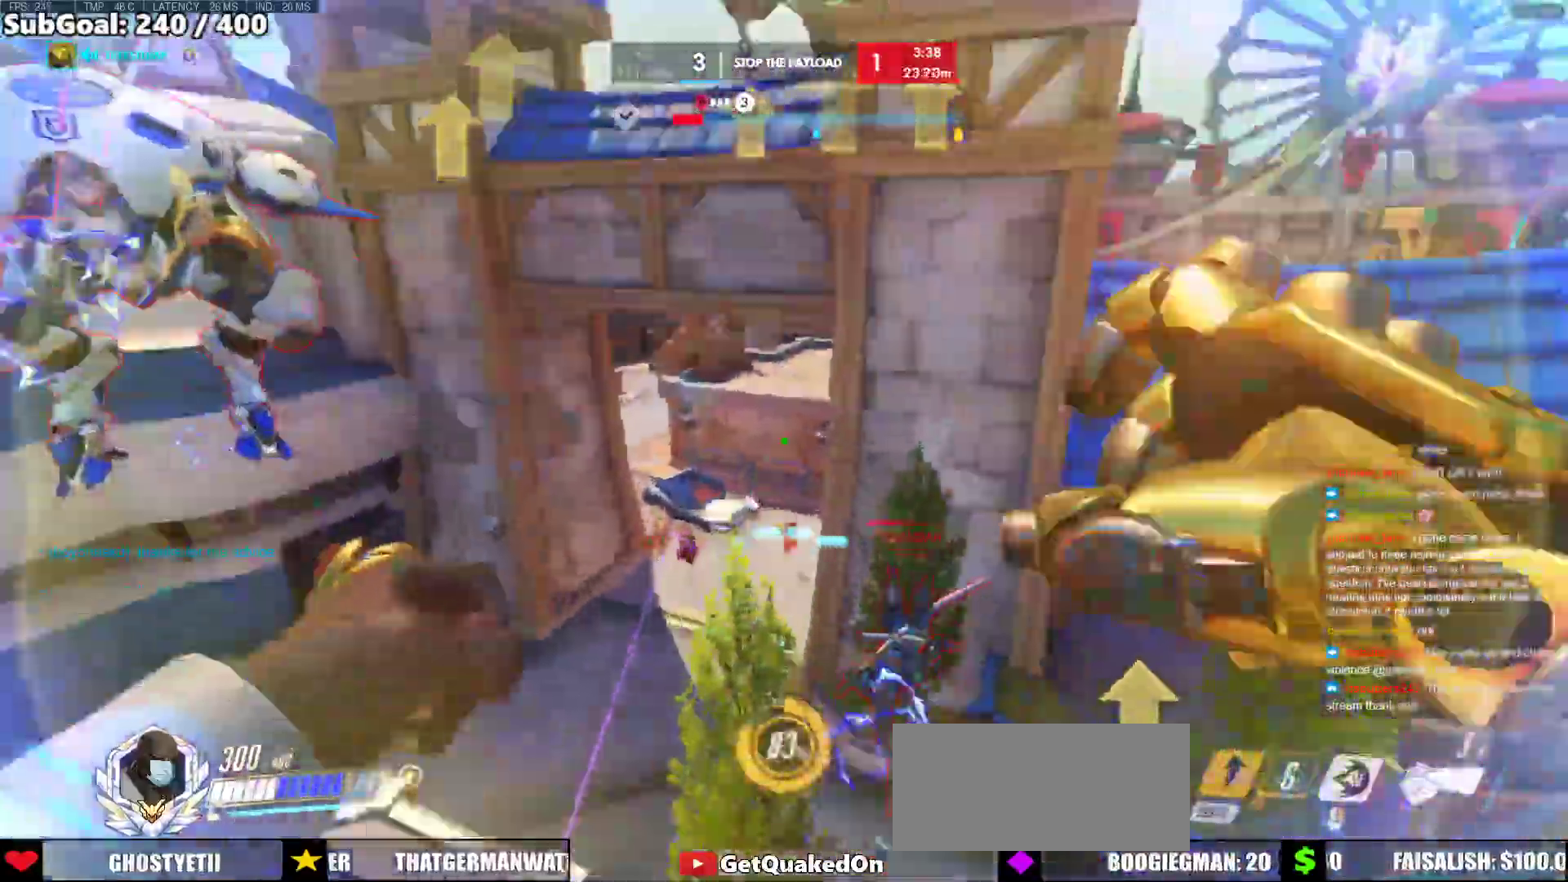
{"keys": ["a", "w"], "mouse": ["right"], "events": [[233, "mouse_left", "down"], [283, "a", "down"], [283, "d", "up"], [283, "mouse_right", "down"], [383, "mouse_left", "up"], [383, "w", "down"]]}
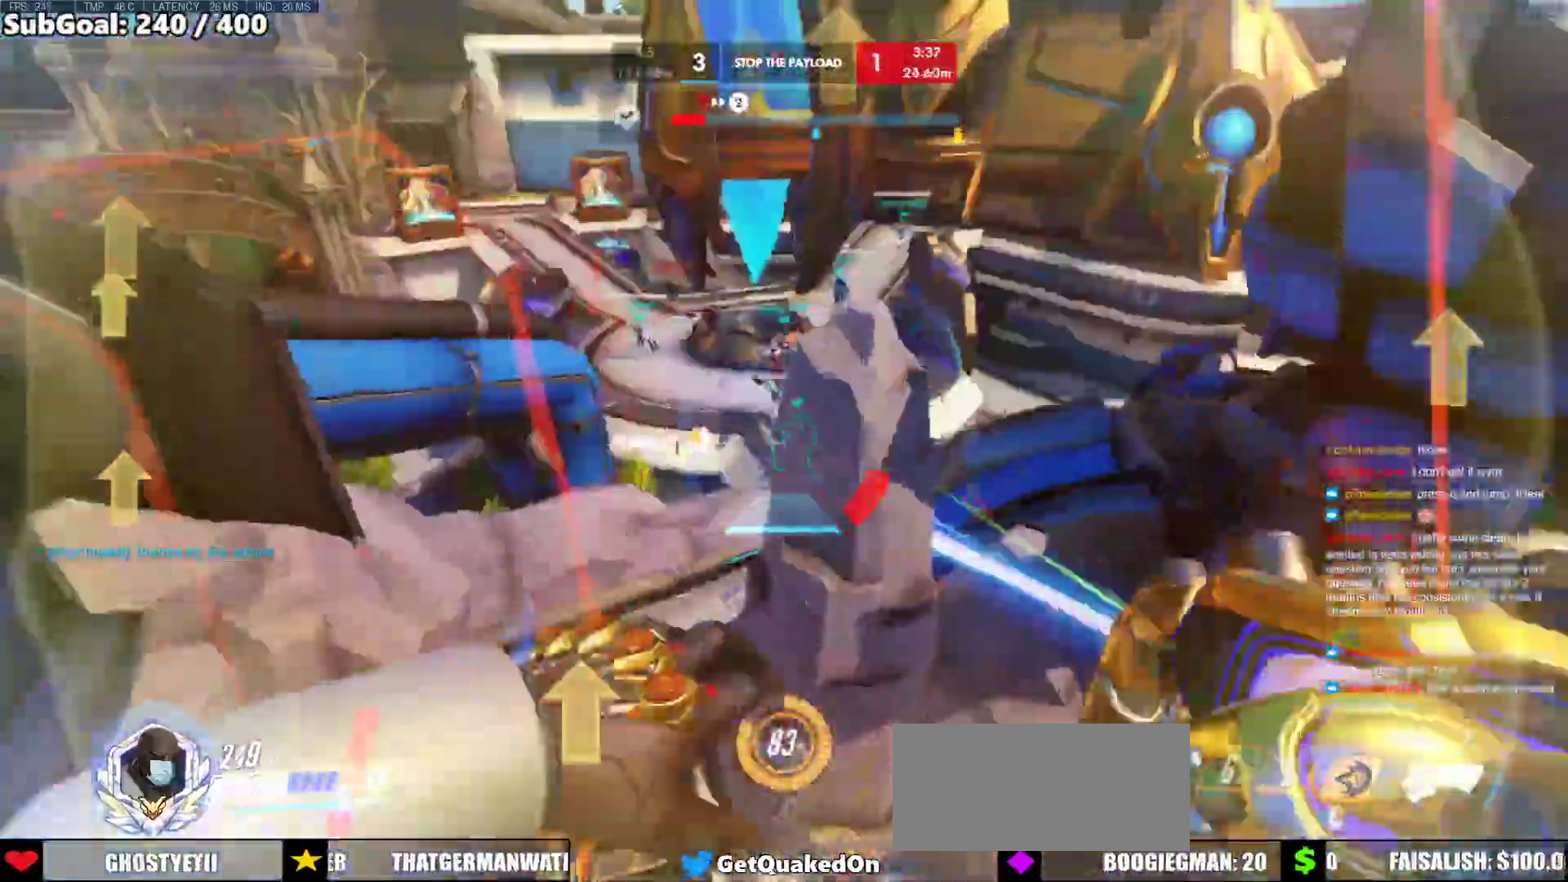
{"keys": ["w"], "mouse": [], "events": [[250, "mouse_right", "up"], [300, "a", "up"], [350, "space", "down"], [433, "space", "up"]]}
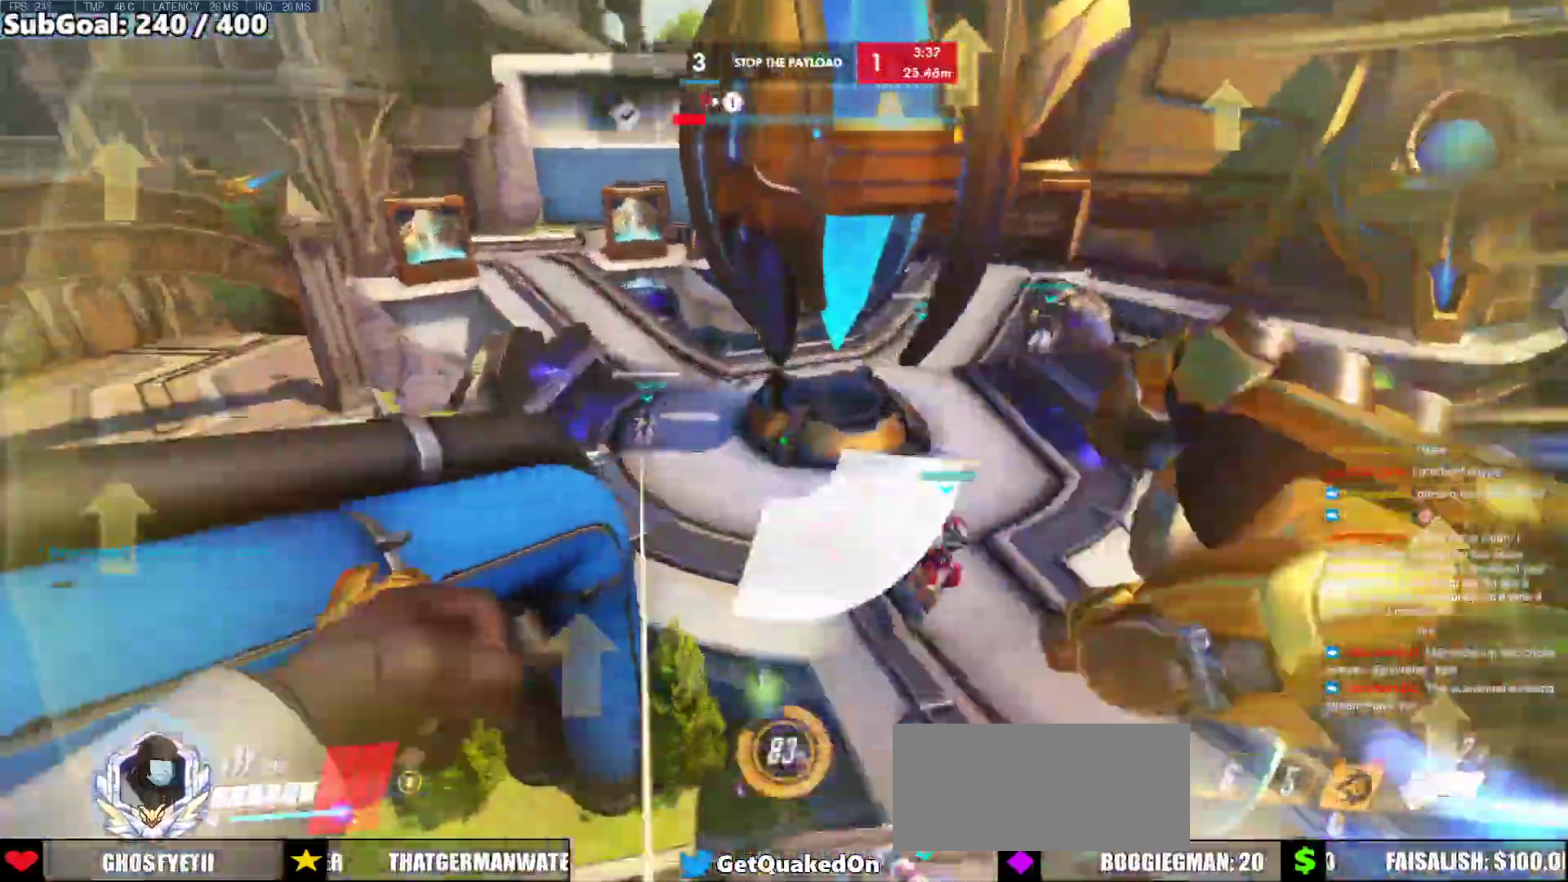
{"keys": [], "mouse": [], "events": [[183, "w", "up"], [367, "w", "down"], [500, "w", "up"]]}
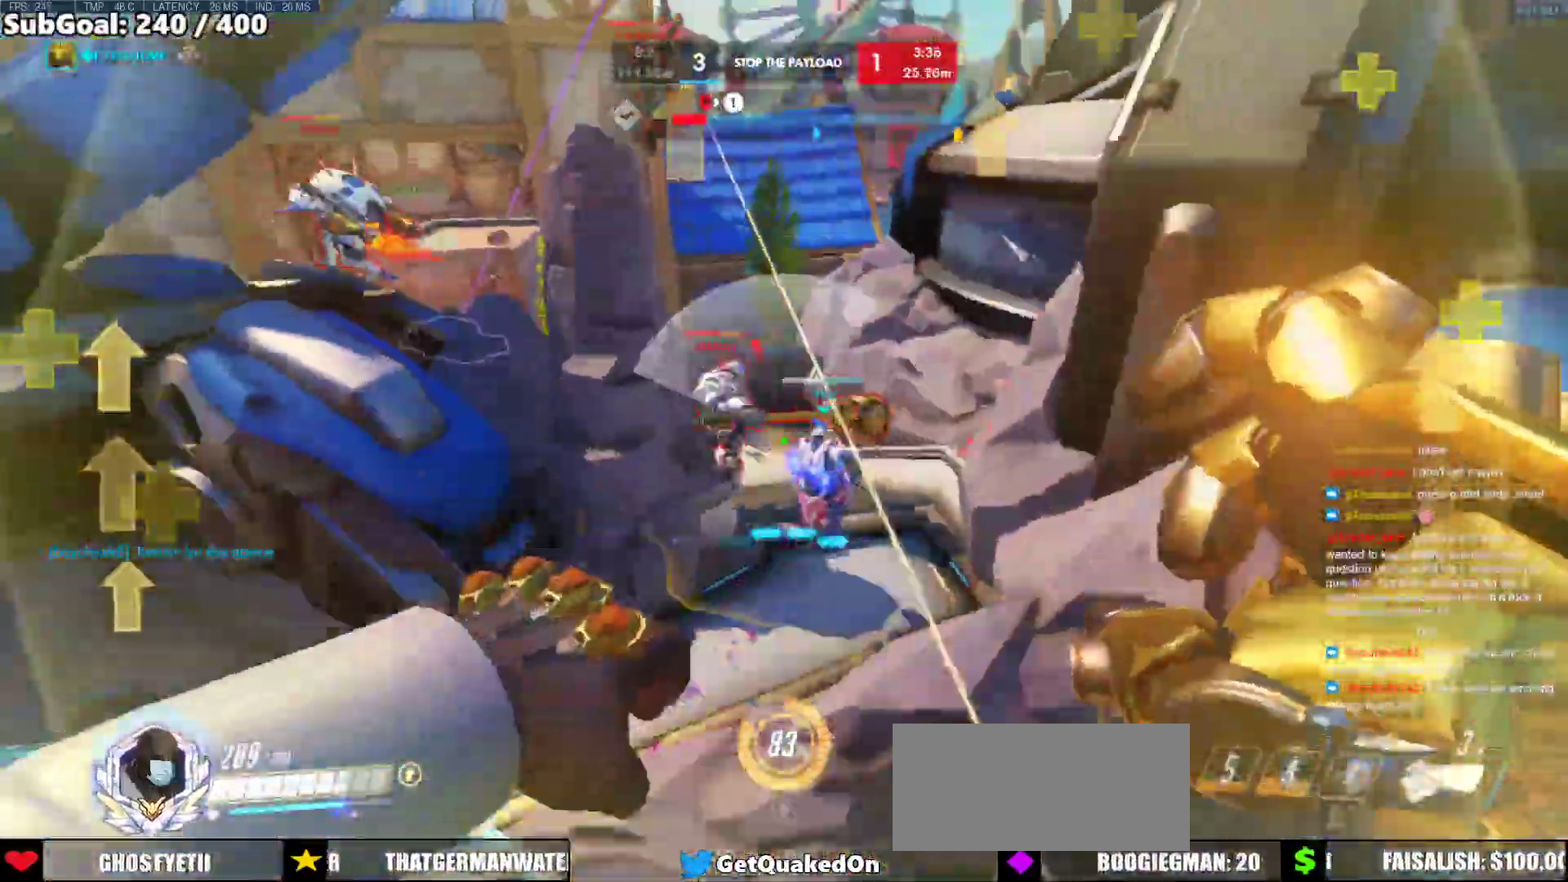
{"keys": ["a", "s"], "mouse": [], "events": [[50, "s", "down"], [100, "a", "down"], [200, "mouse_left", "down"], [383, "mouse_left", "up"]]}
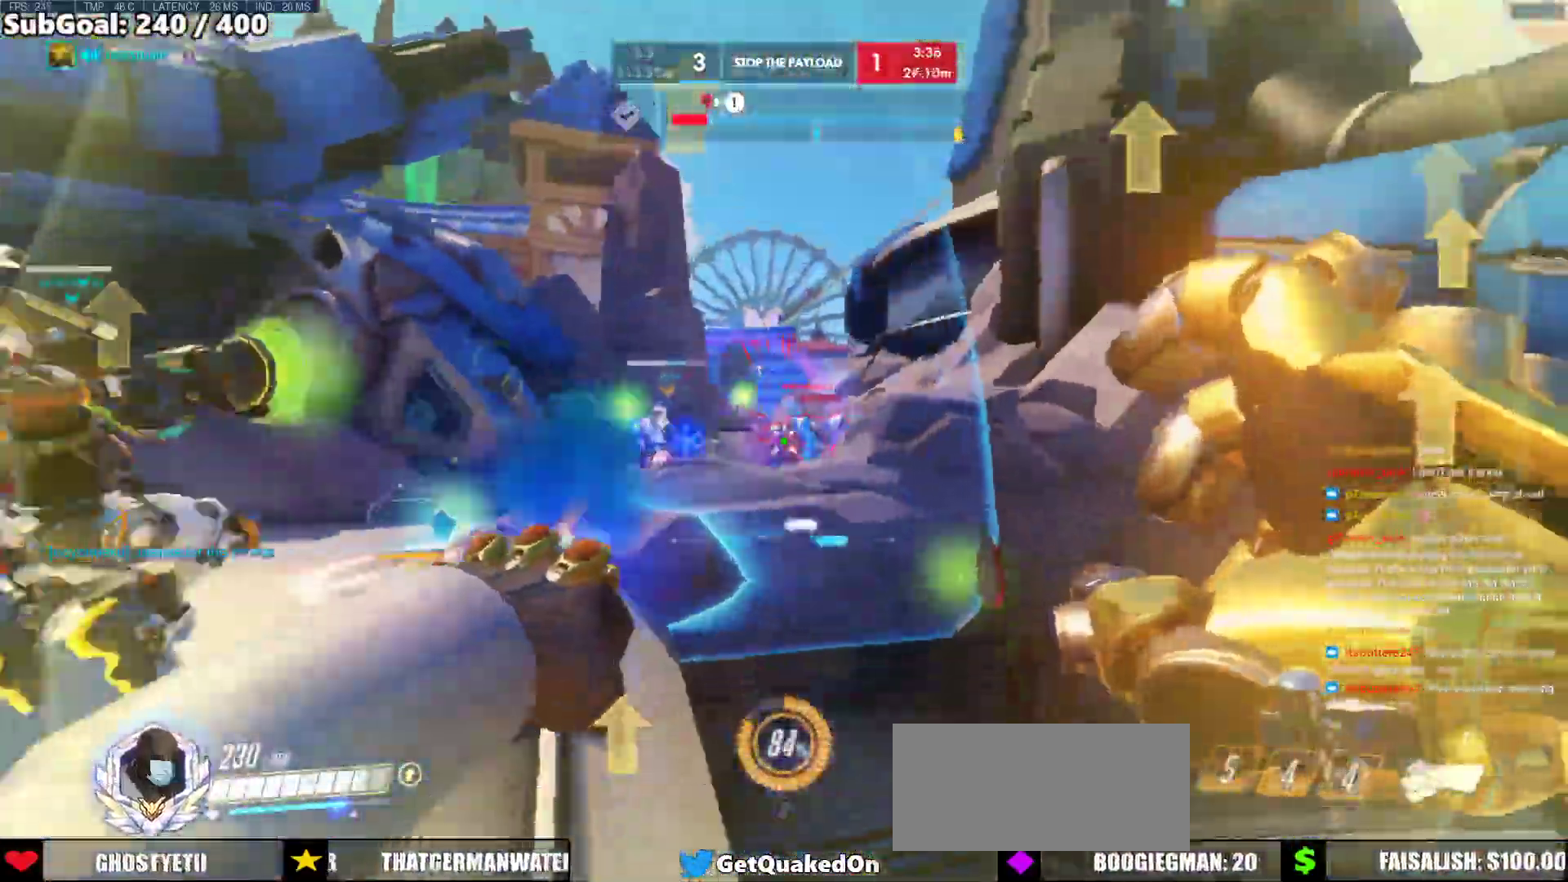
{"keys": ["d", "s"], "mouse": [], "events": [[17, "mouse_left", "down"], [117, "mouse_left", "up"], [400, "a", "up"], [483, "d", "down"]]}
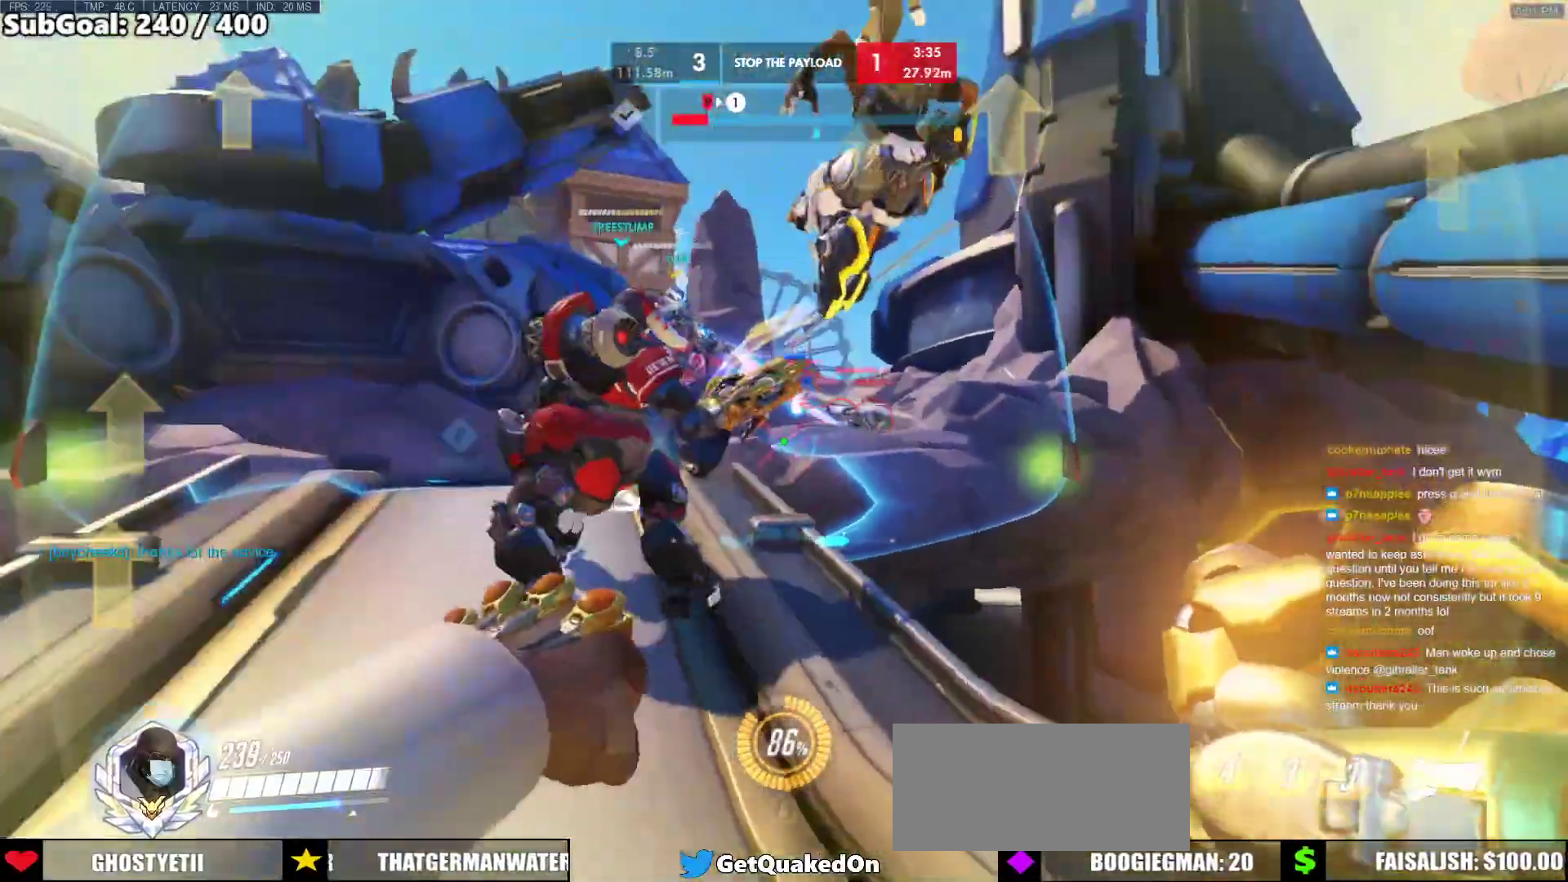
{"keys": ["d"], "mouse": [], "events": [[83, "space", "down"], [217, "space", "up"], [367, "mouse_left", "down"], [500, "mouse_left", "up"], [500, "s", "up"]]}
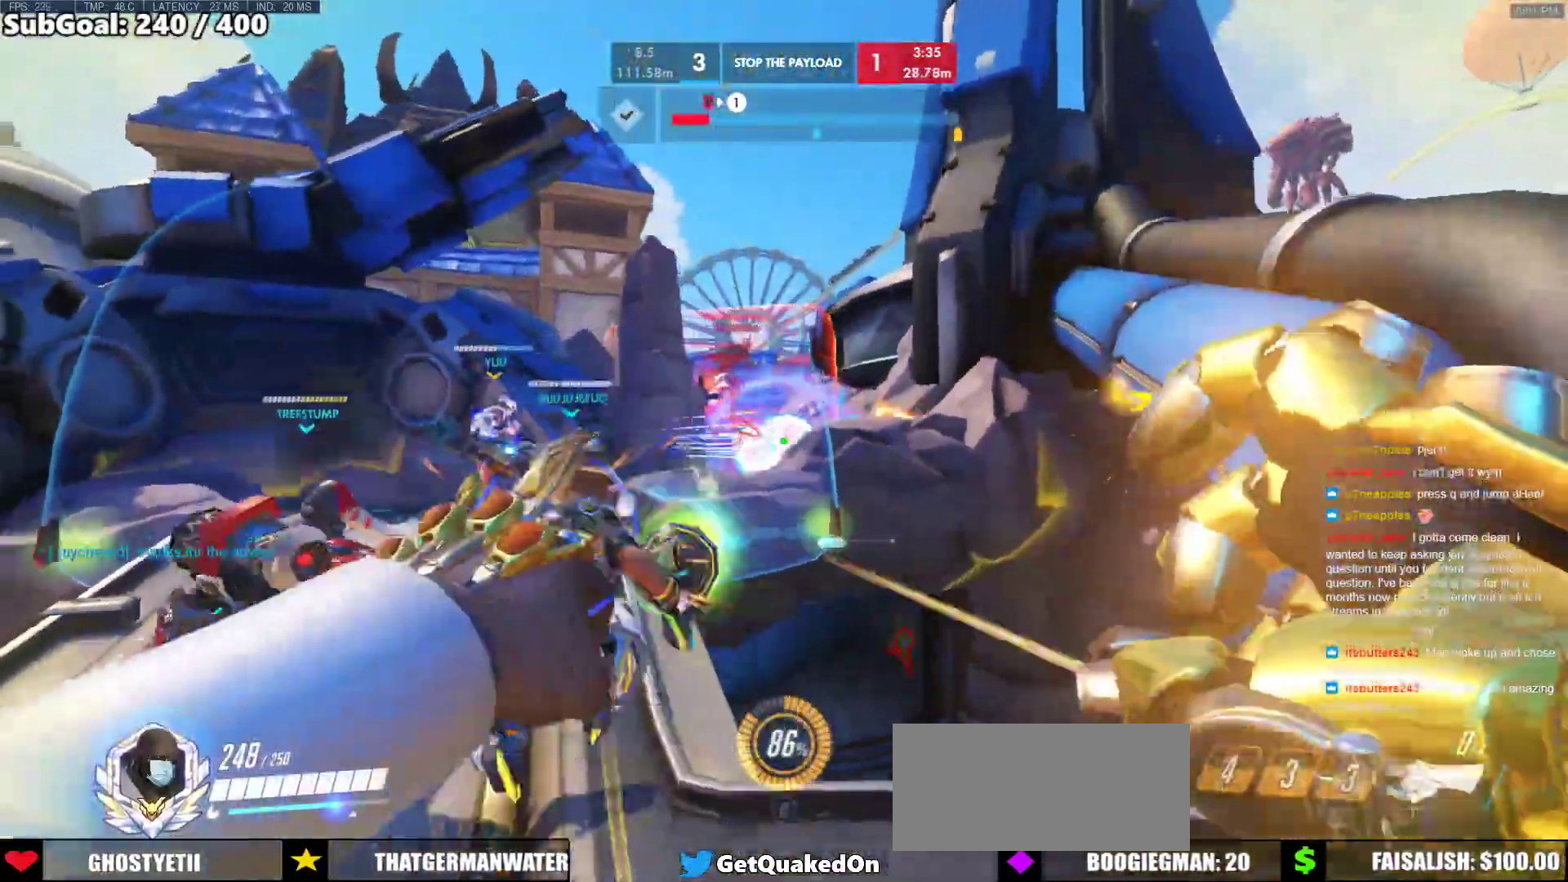
{"keys": ["d", "w"], "mouse": [], "events": [[383, "w", "down"]]}
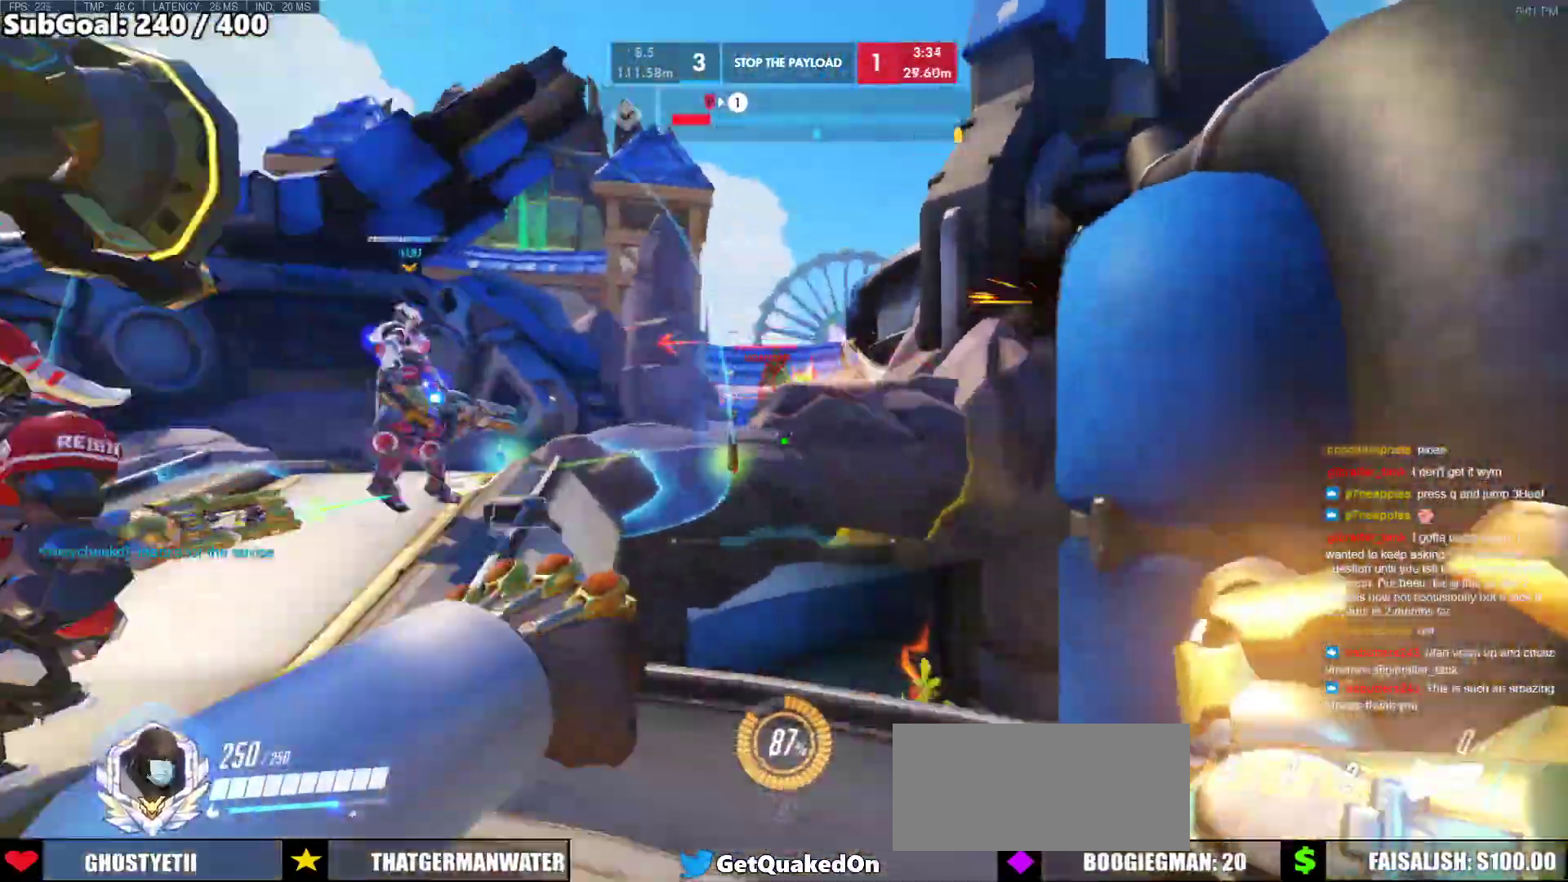
{"keys": ["a"], "mouse": [], "events": [[117, "a", "down"], [167, "d", "up"], [167, "w", "up"], [350, "space", "down"], [483, "space", "up"]]}
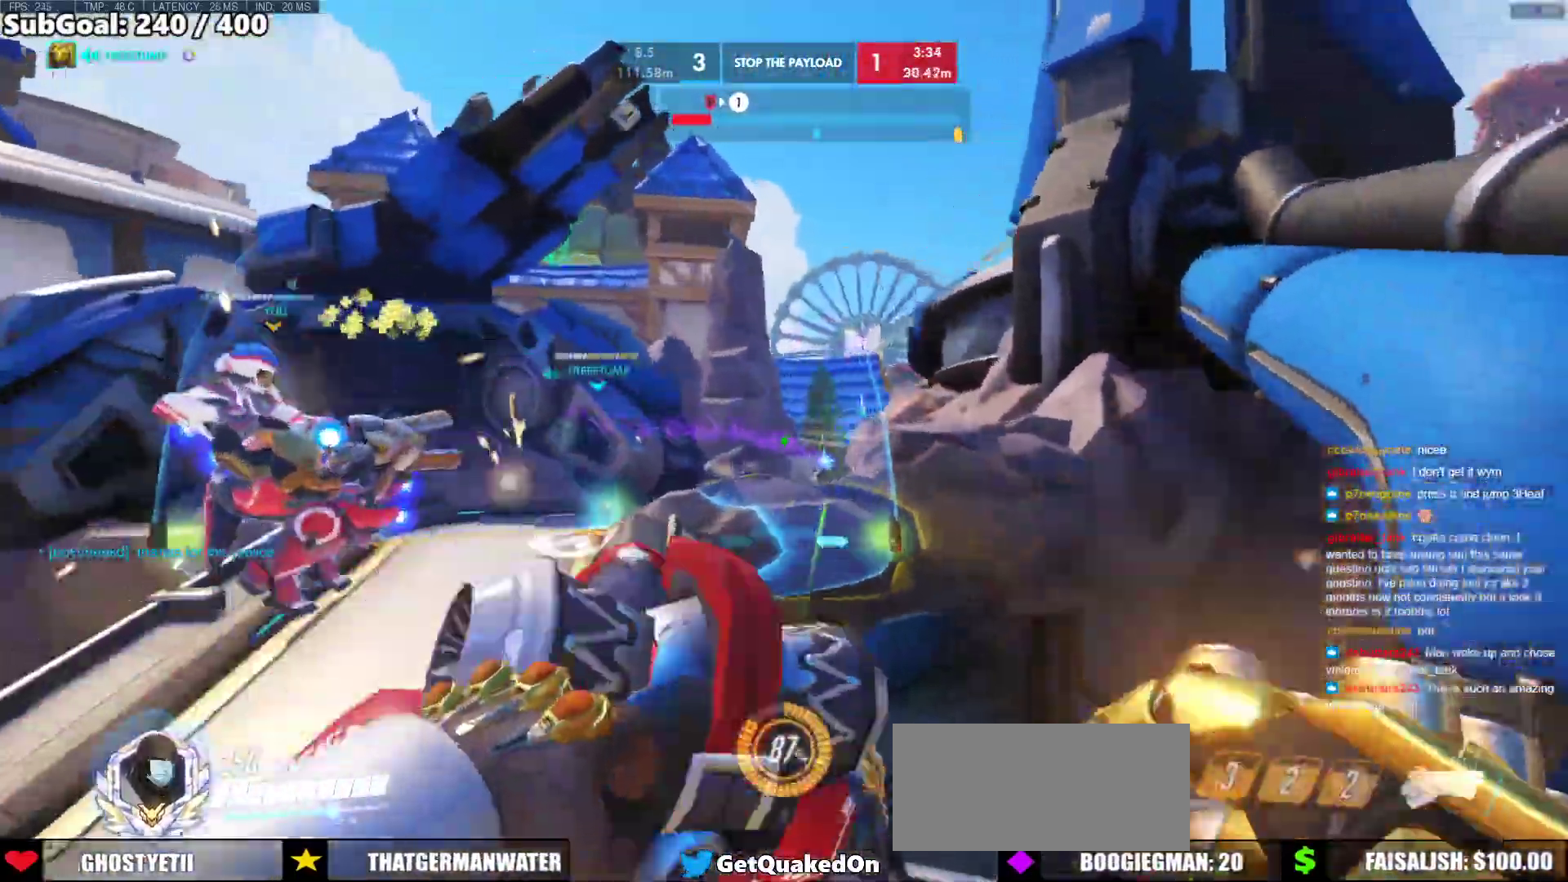
{"keys": ["a", "s"], "mouse": [], "events": [[267, "mouse_left", "down"], [367, "mouse_left", "up"], [450, "s", "down"]]}
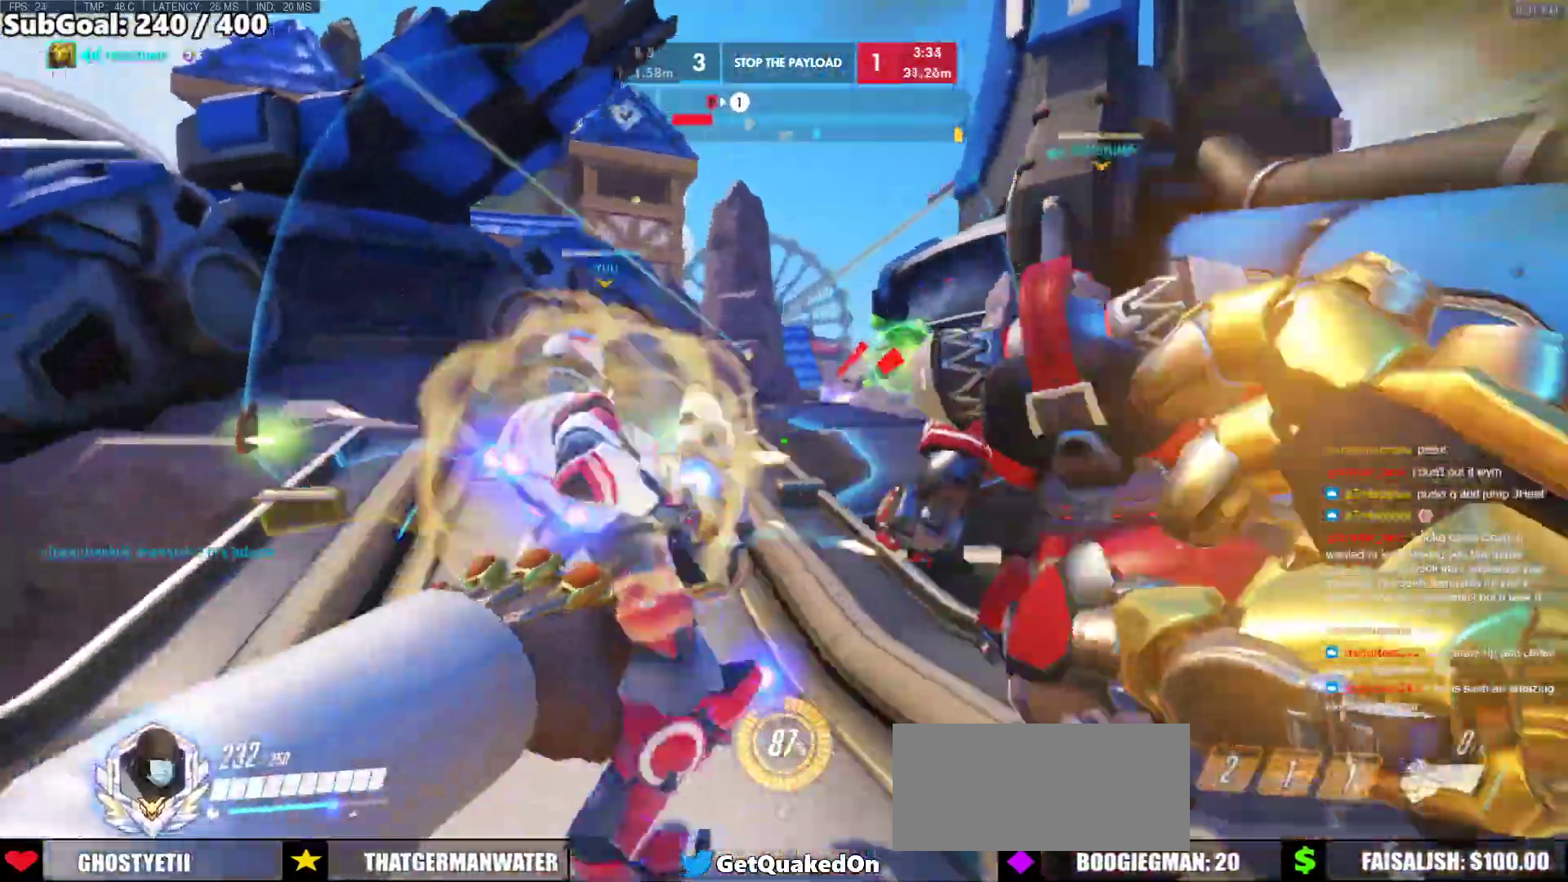
{"keys": ["a", "w"], "mouse": [], "events": [[50, "a", "up"], [50, "d", "down"], [150, "s", "up"], [333, "w", "down"], [383, "a", "down"], [433, "d", "up"]]}
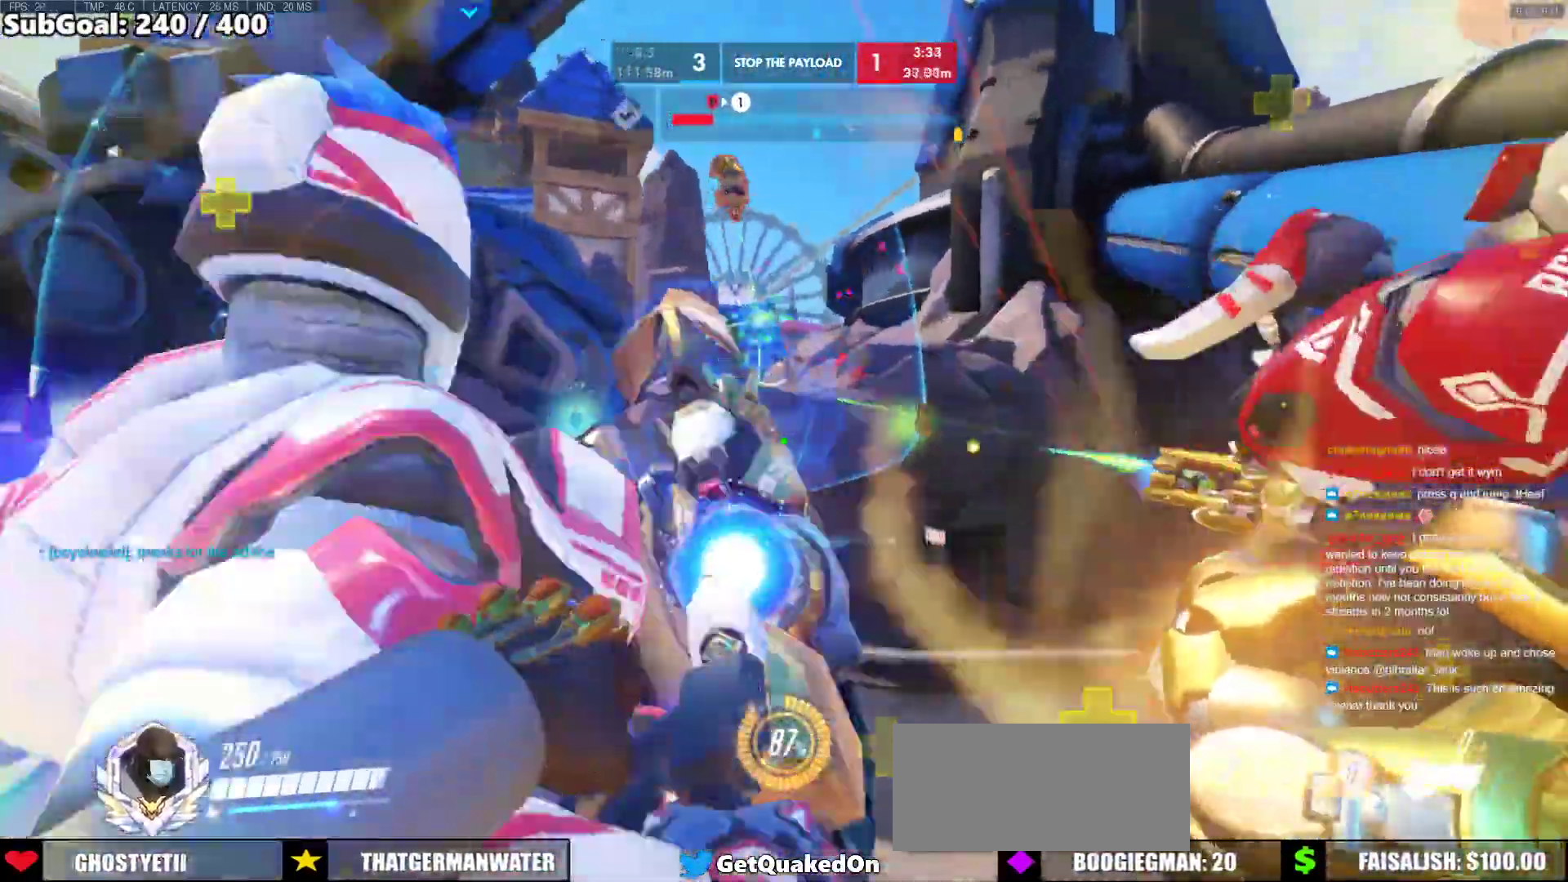
{"keys": ["a"], "mouse": [], "events": [[67, "w", "up"]]}
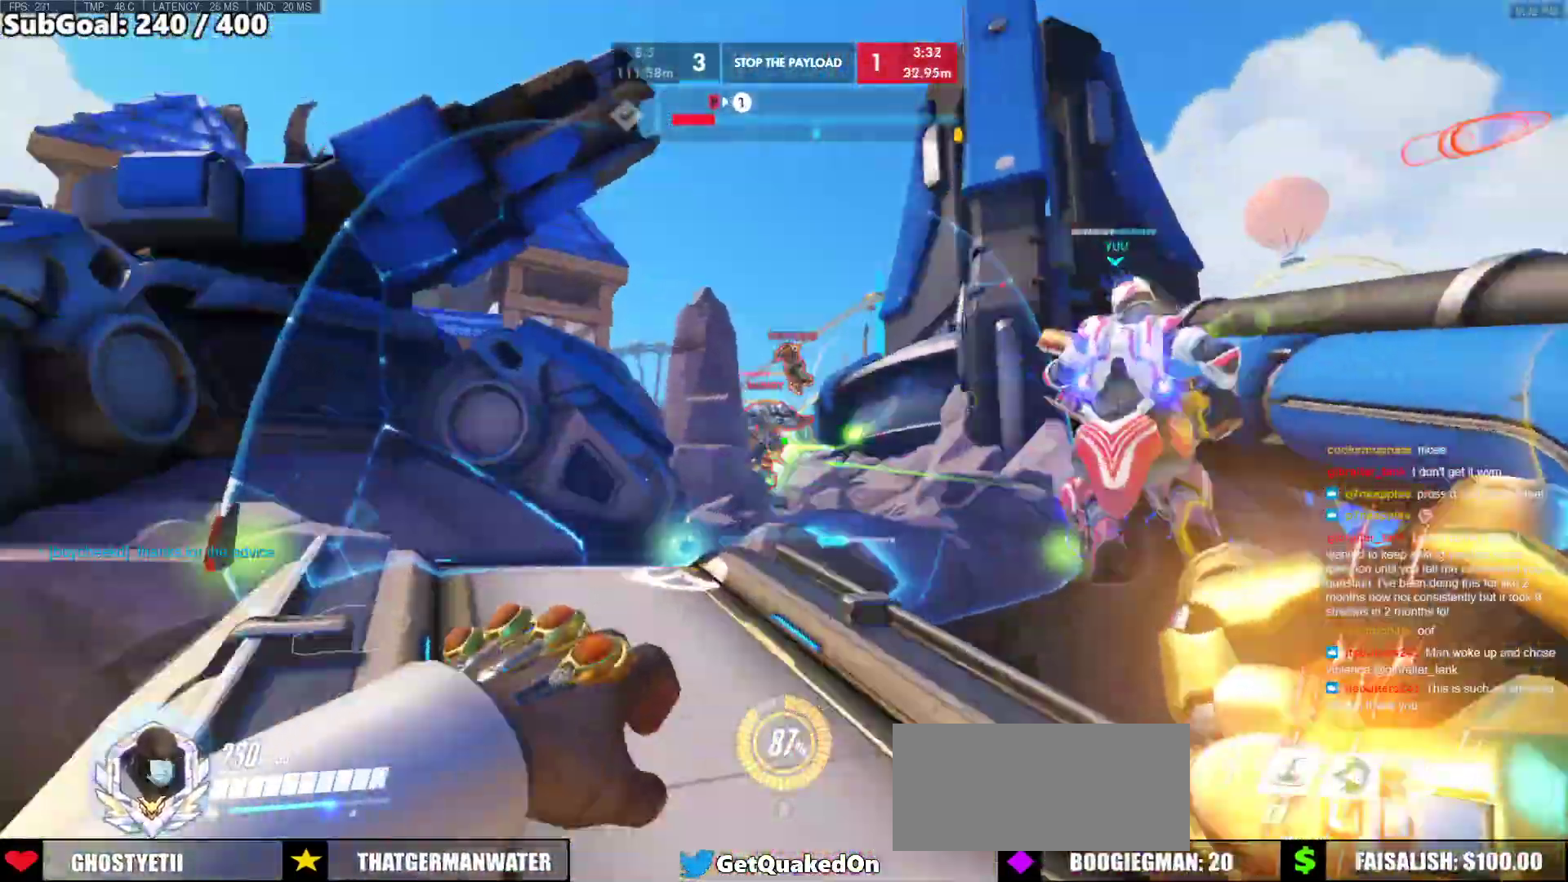
{"keys": ["w"], "mouse": [], "events": [[83, "w", "down"], [133, "a", "up"], [183, "a", "down"], [267, "a", "up"], [267, "mouse_left", "down"], [267, "space", "down"], [367, "space", "up"], [417, "mouse_left", "up"]]}
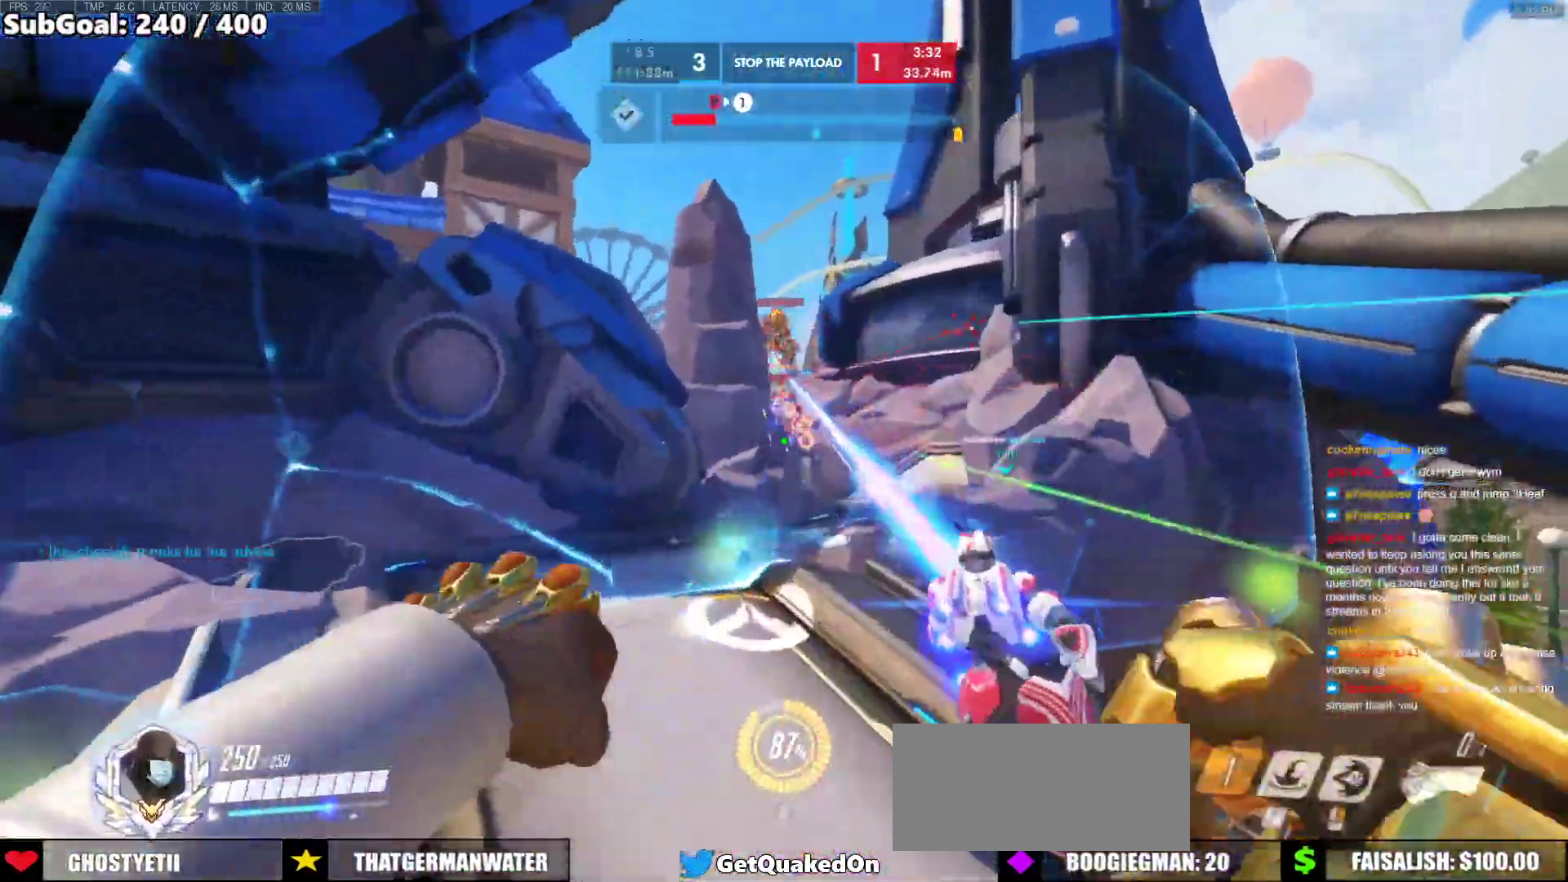
{"keys": ["a"], "mouse": [], "events": [[50, "a", "down"], [333, "w", "up"]]}
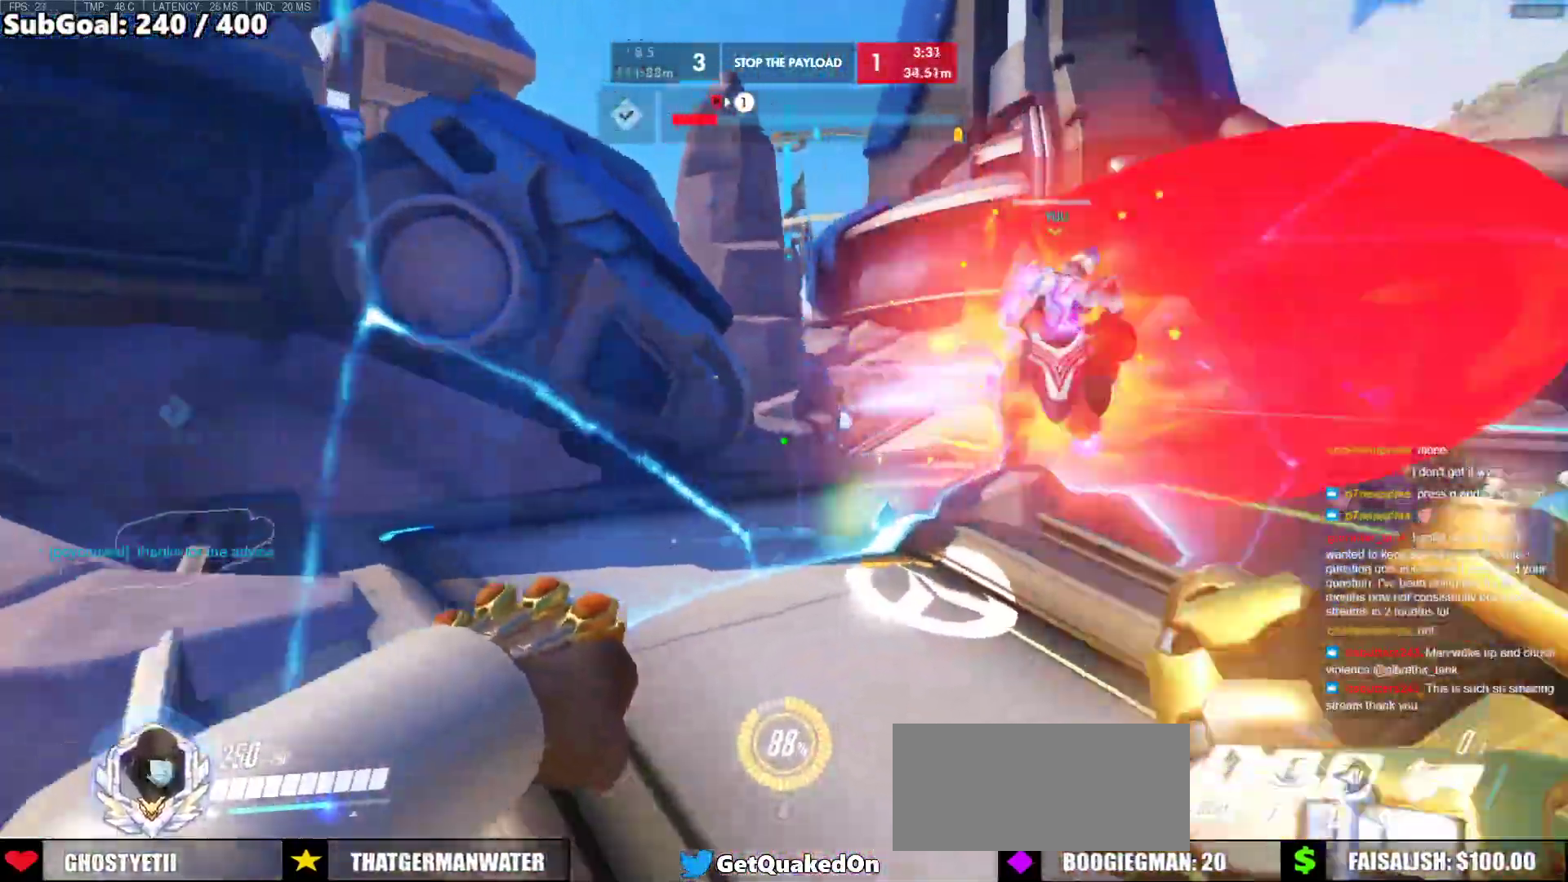
{"keys": ["e", "w"], "mouse": [], "events": [[17, "s", "down"], [17, "space", "down"], [167, "a", "up"], [167, "s", "up"], [167, "space", "up"], [400, "e", "down"], [400, "w", "down"]]}
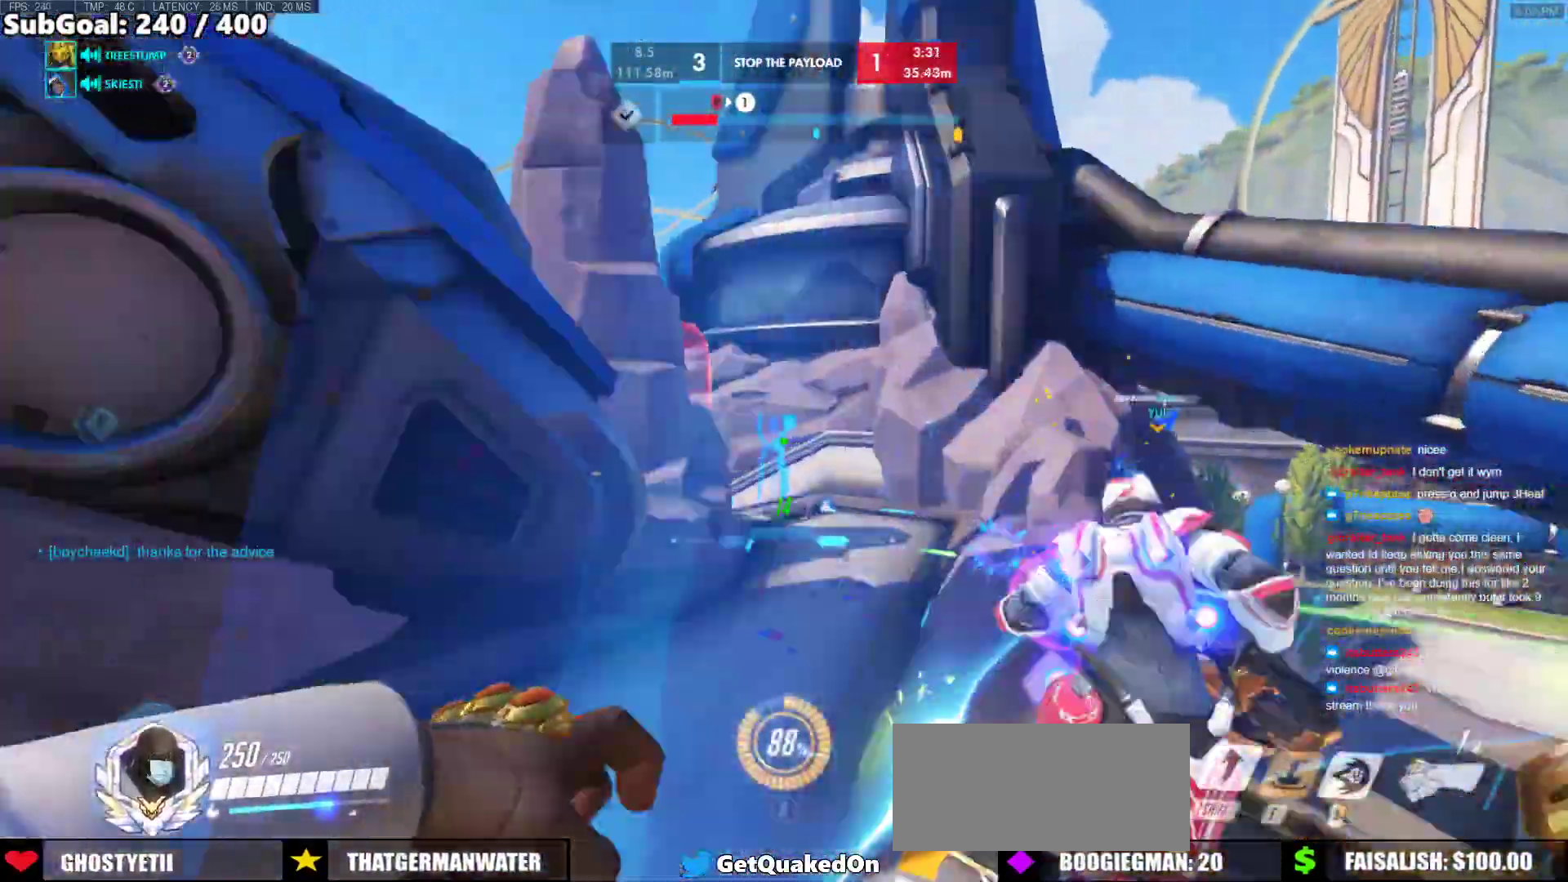
{"keys": ["w"], "mouse": [], "events": [[33, "e", "up"]]}
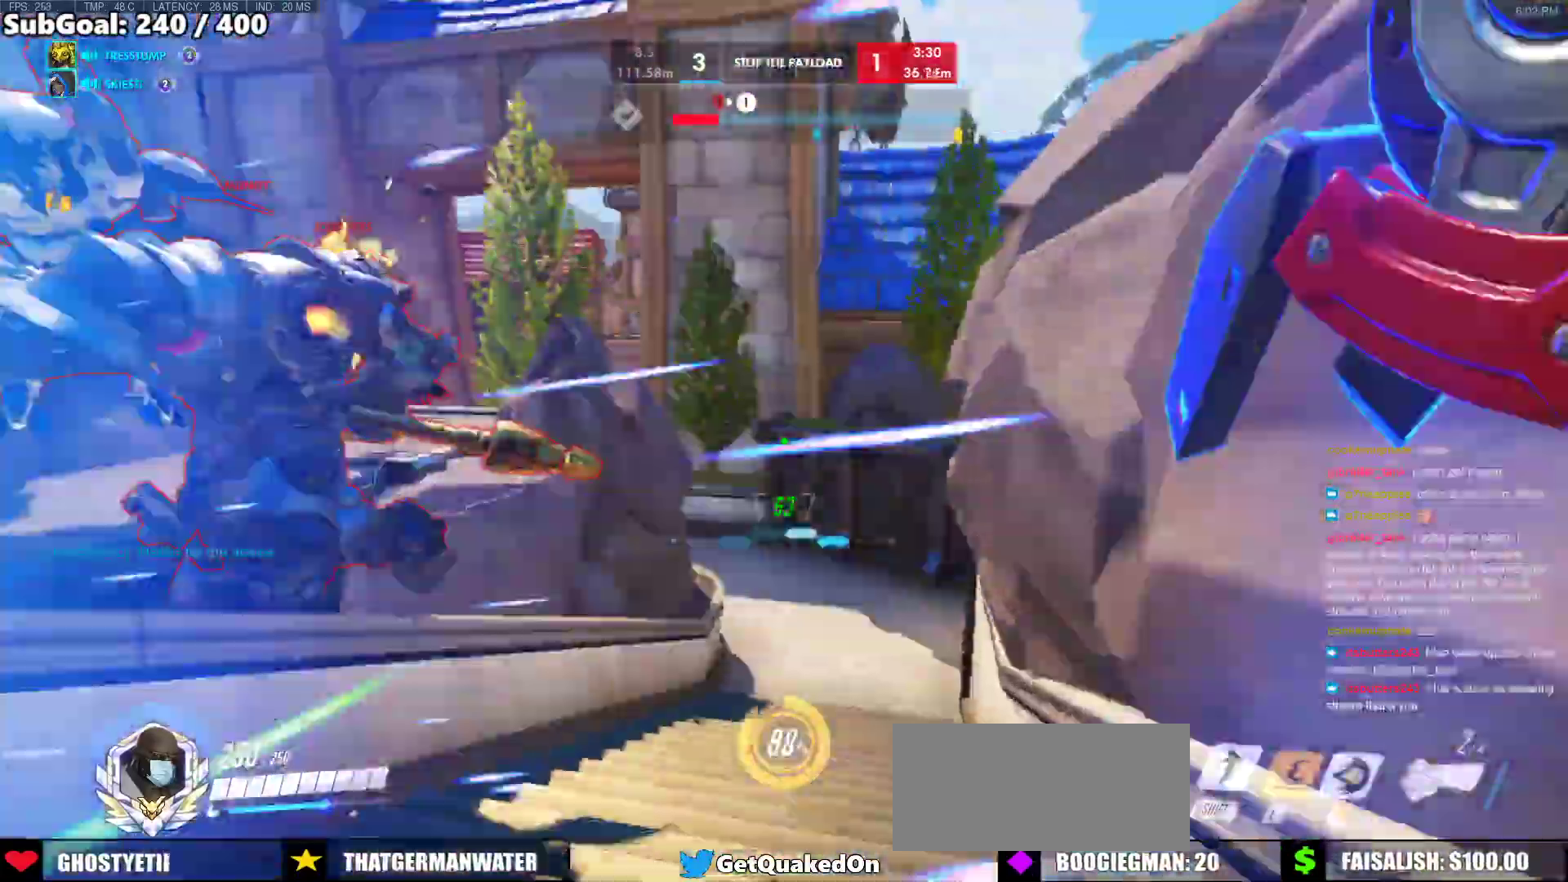
{"keys": ["w"], "mouse": ["left"], "events": [[467, "mouse_left", "down"]]}
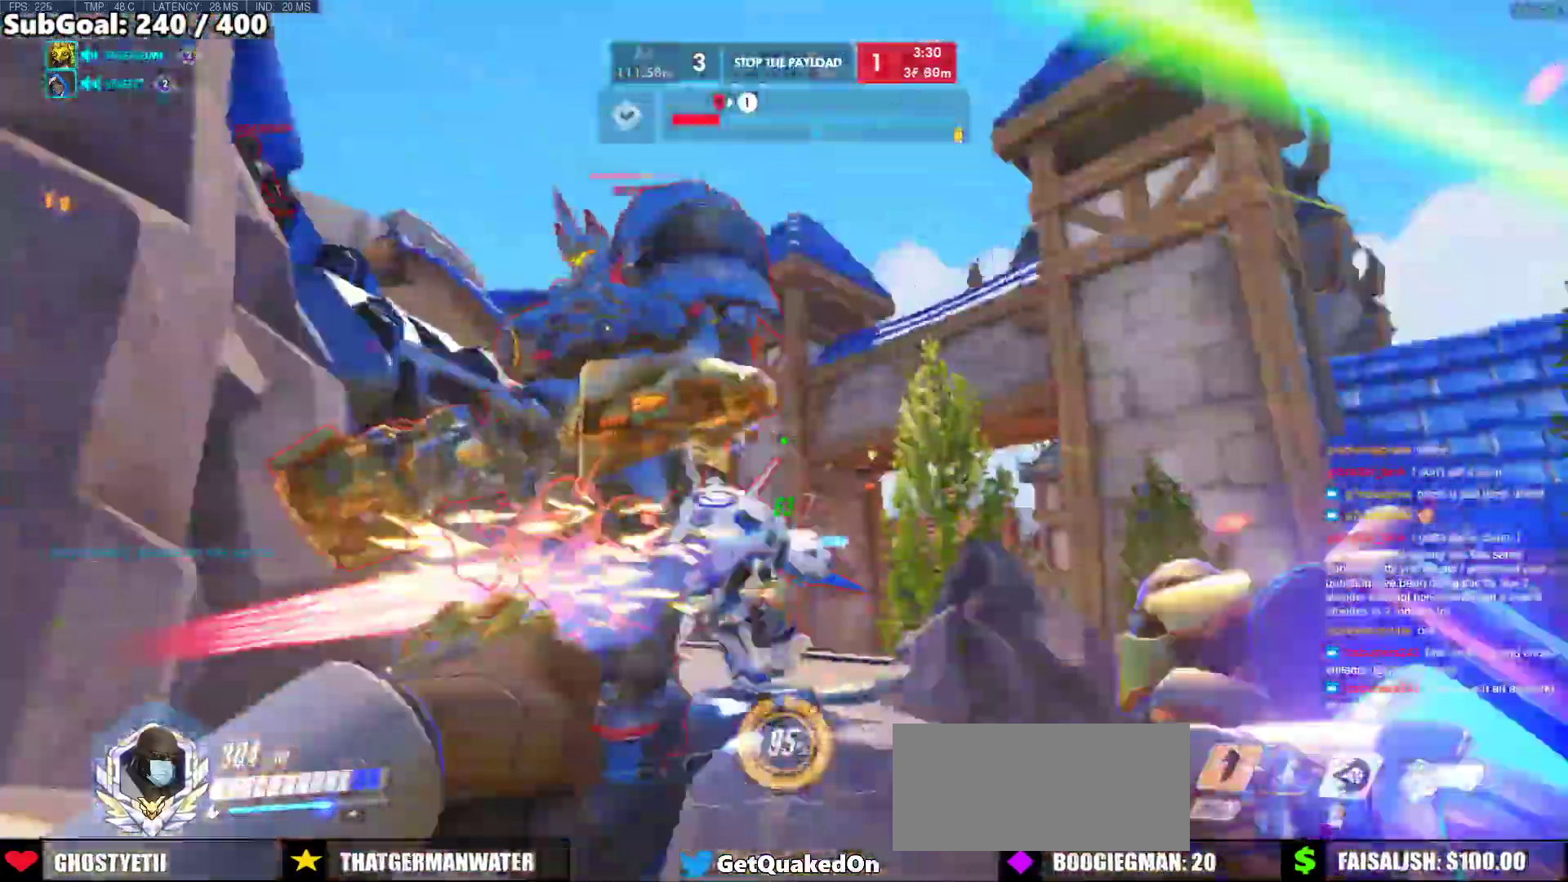
{"keys": ["a", "s"], "mouse": ["left"], "events": [[17, "shift", "down"], [67, "d", "down"], [200, "shift", "up"], [200, "w", "up"], [300, "s", "down"], [400, "d", "up"], [433, "a", "down"]]}
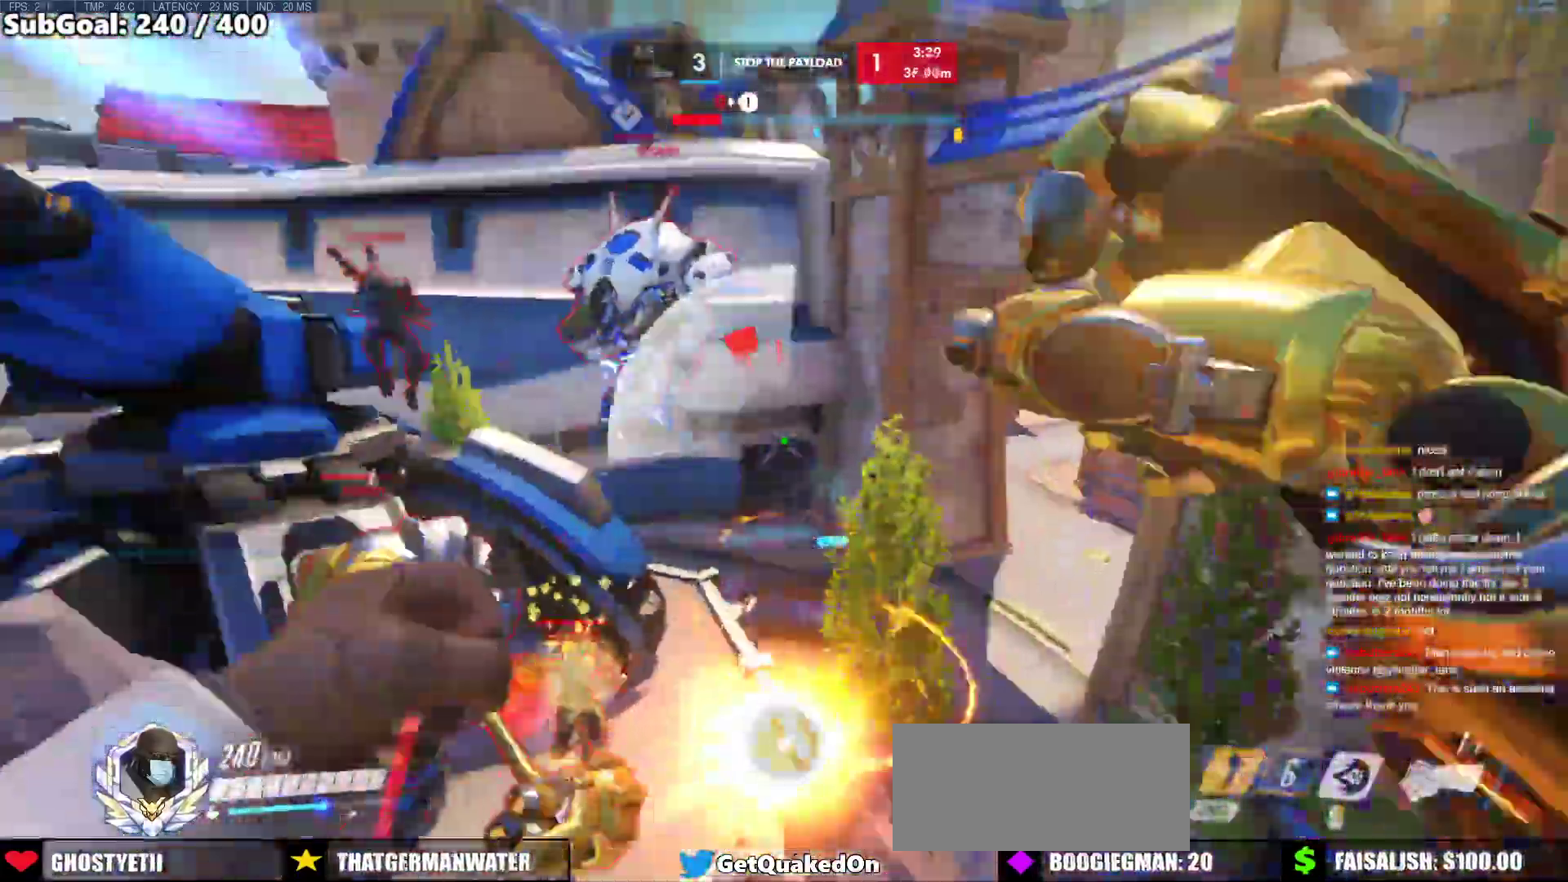
{"keys": ["w"], "mouse": ["right"], "events": [[33, "mouse_left", "up"], [83, "mouse_left", "down"], [133, "s", "up"], [183, "mouse_right", "down"], [267, "a", "up"], [267, "w", "down"], [317, "mouse_left", "up"]]}
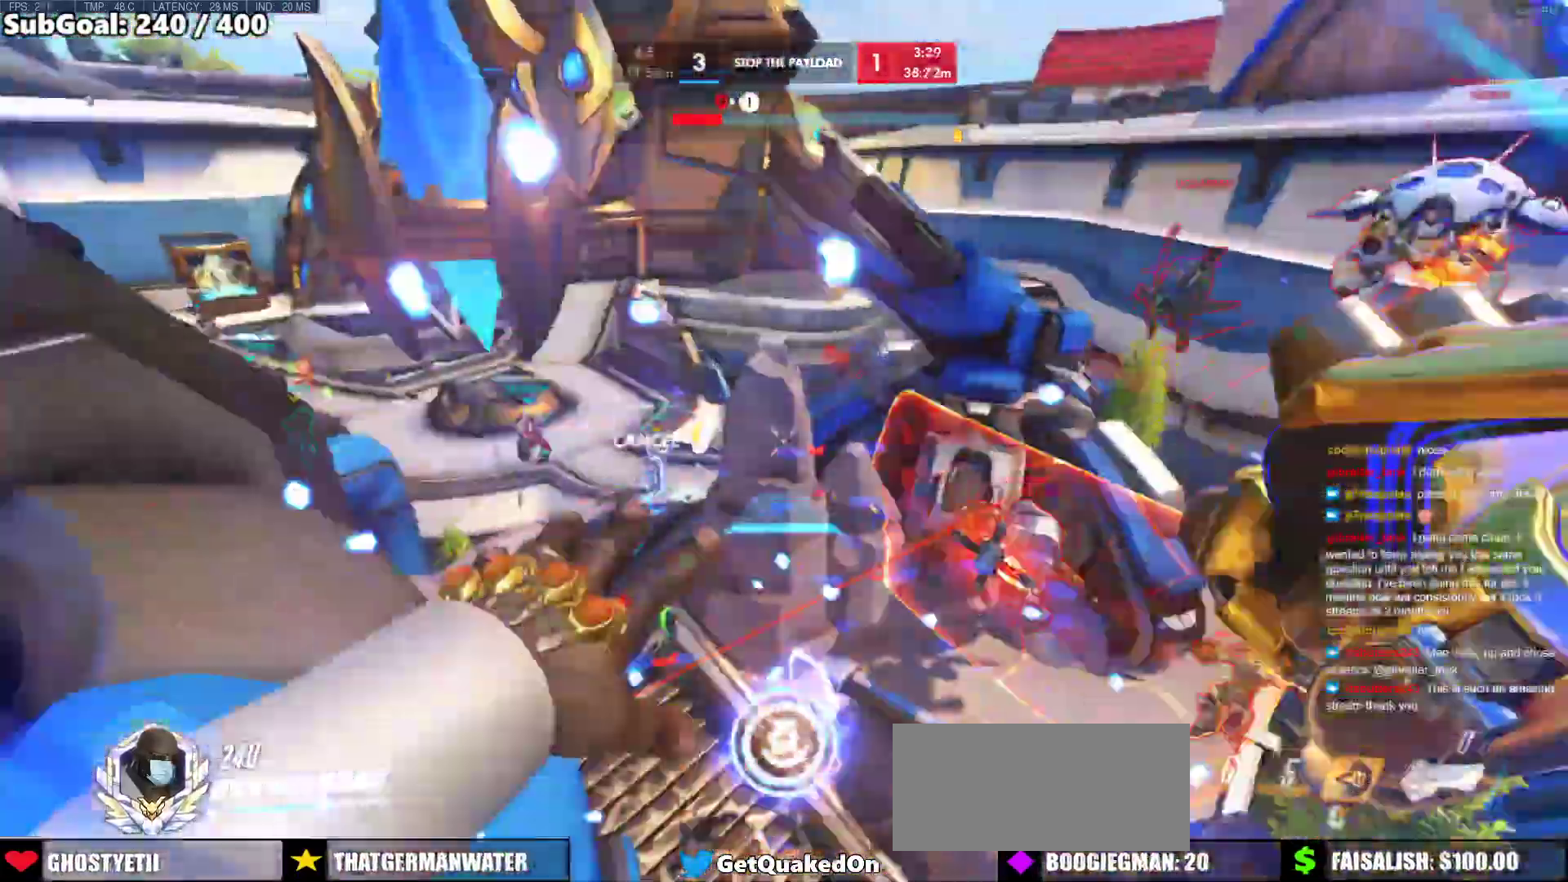
{"keys": ["d", "w"], "mouse": ["right"], "events": [[283, "d", "down"]]}
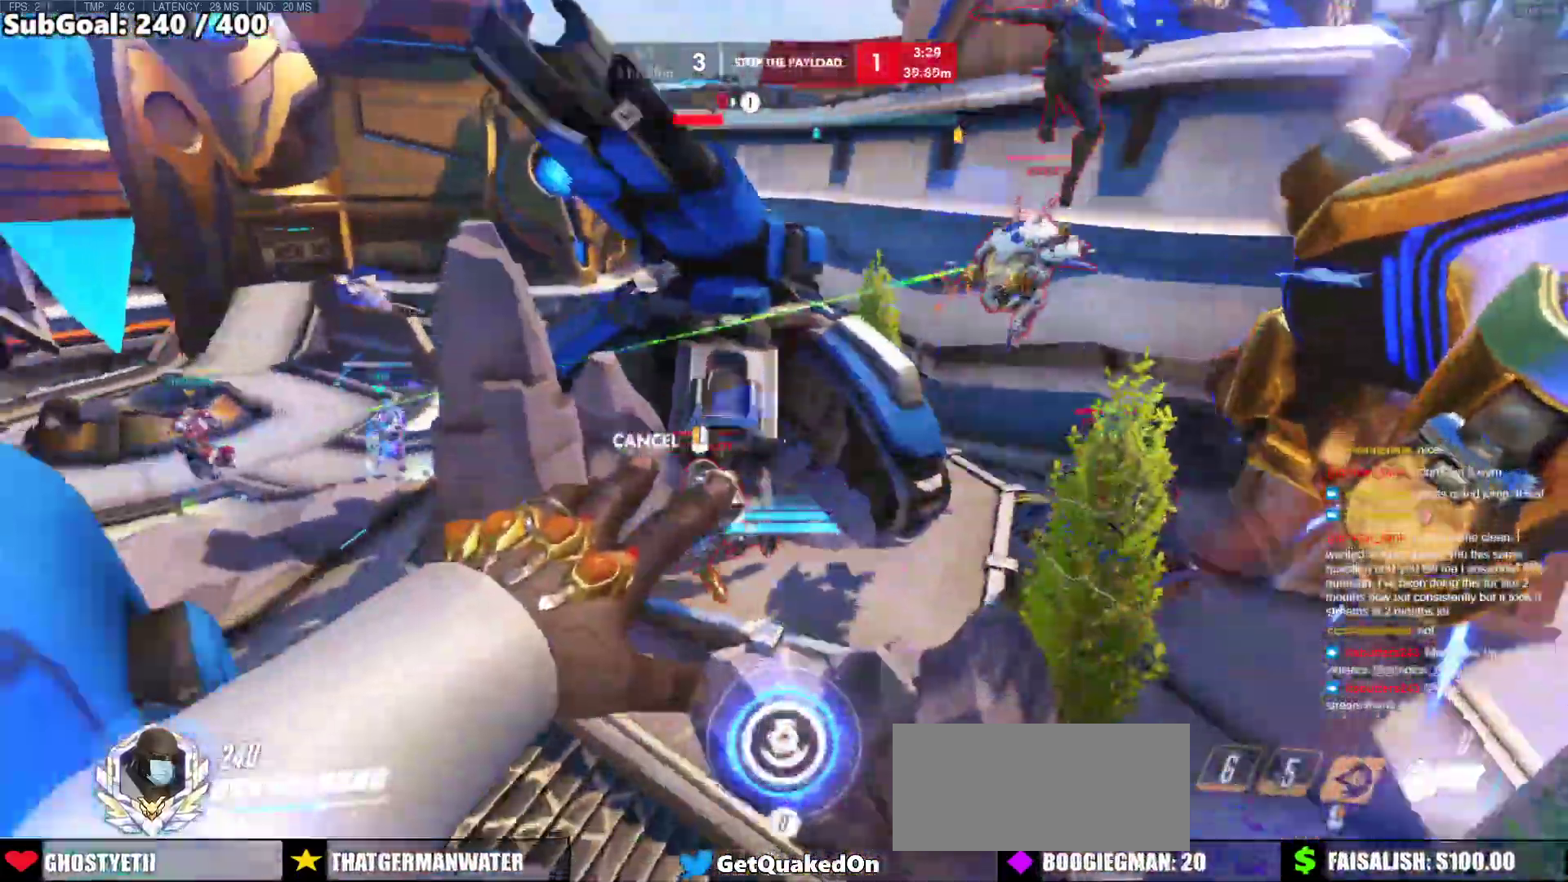
{"keys": ["w"], "mouse": ["right"], "events": [[483, "d", "up"]]}
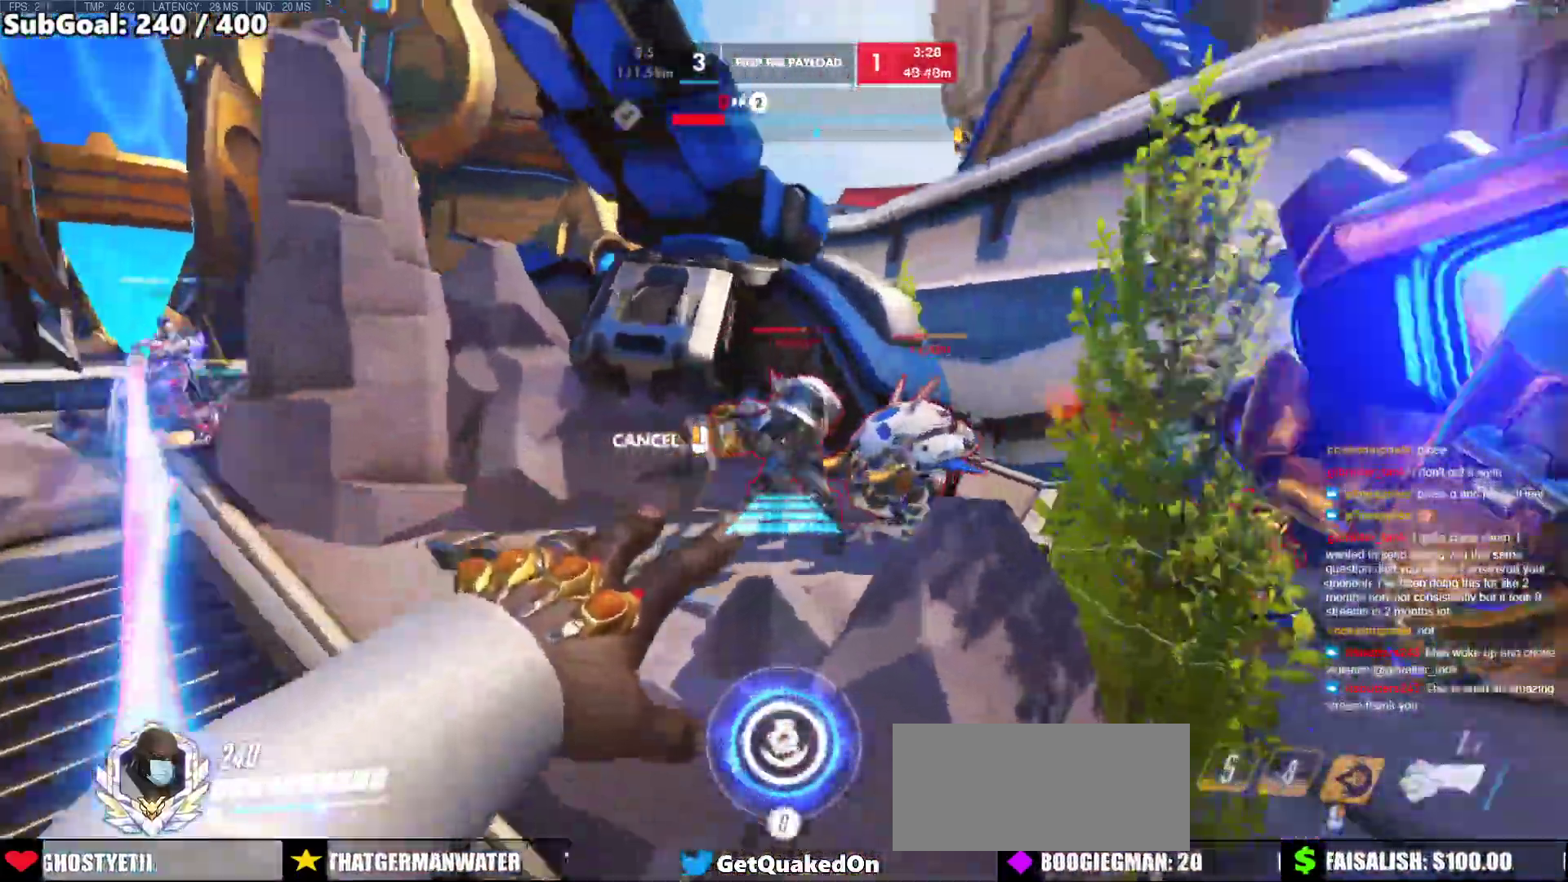
{"keys": ["w"], "mouse": [], "events": [[83, "mouse_right", "up"]]}
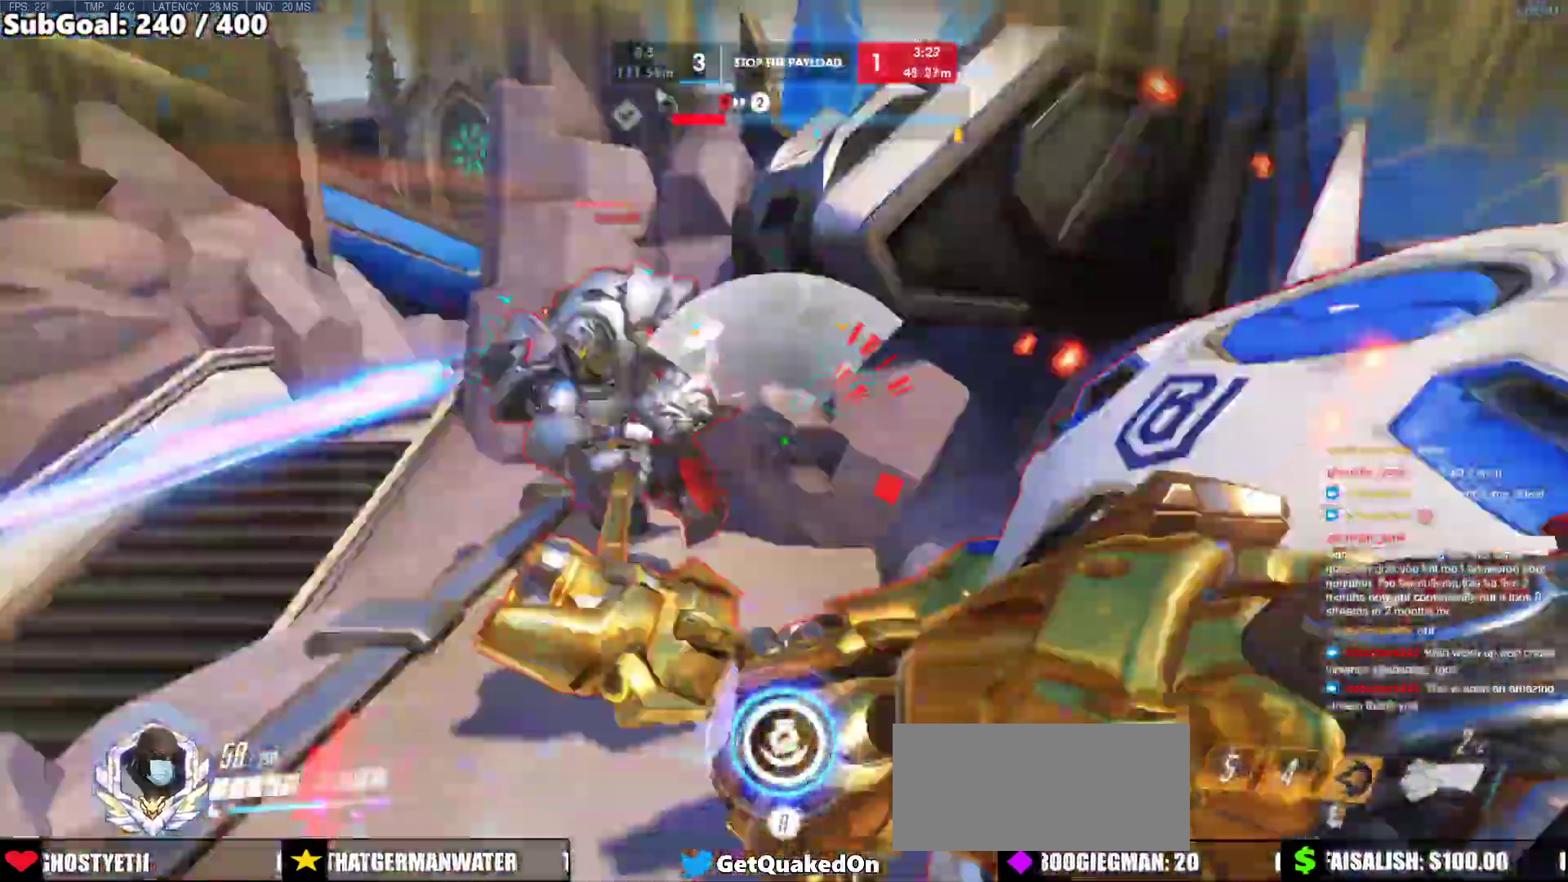
{"keys": ["w"], "mouse": [], "events": [[50, "mouse_left", "down"], [100, "q", "down"], [100, "space", "down"], [200, "space", "up"], [233, "mouse_left", "up"], [233, "q", "up"], [283, "w", "up"], [417, "w", "down"]]}
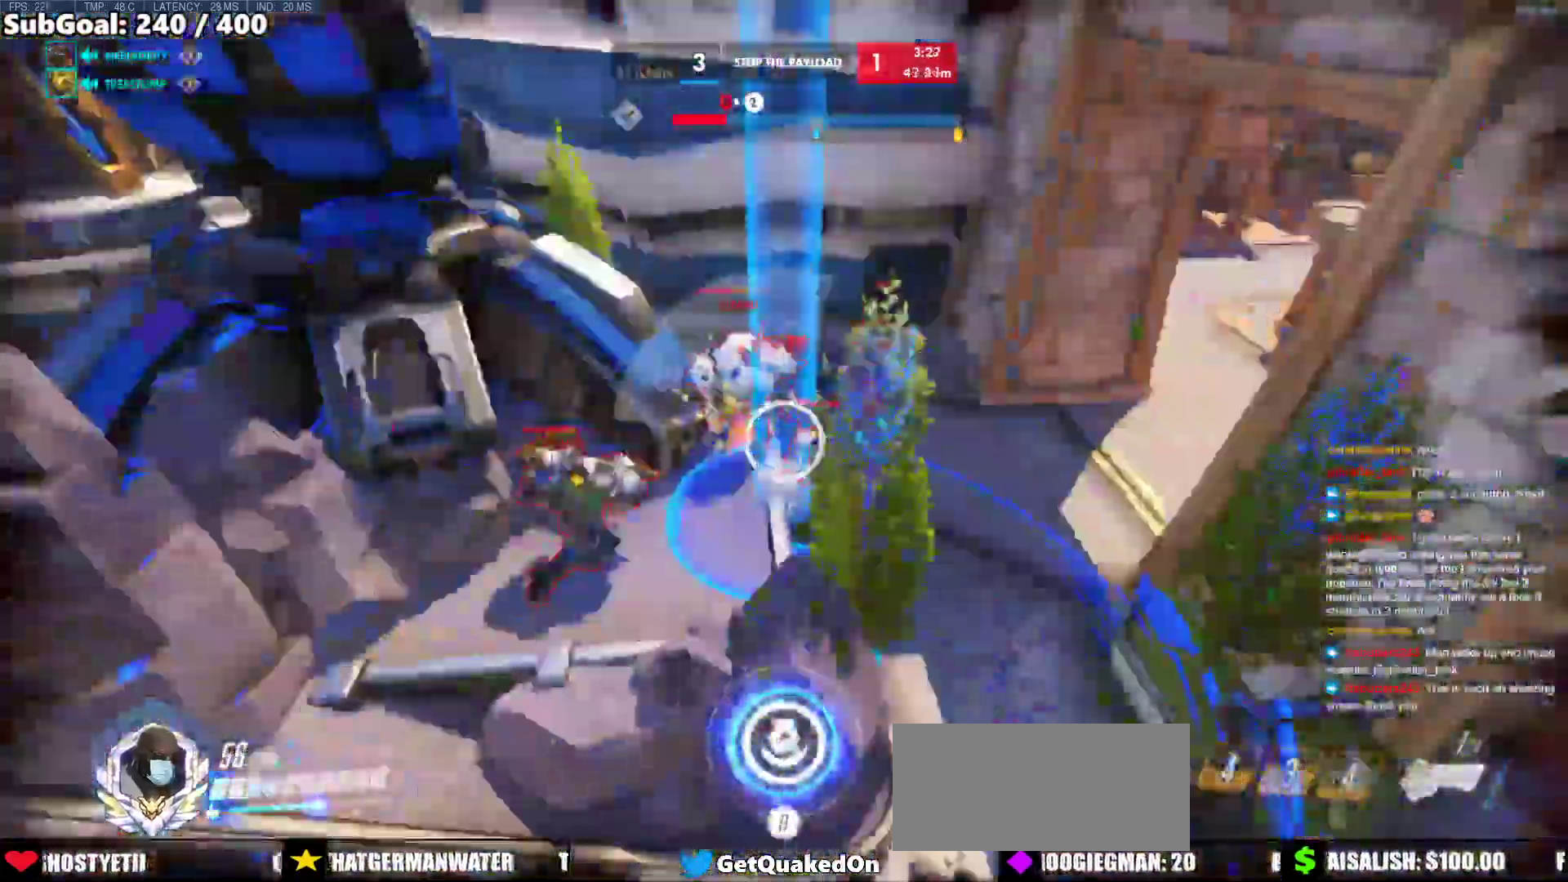
{"keys": ["w"], "mouse": ["right"], "events": [[300, "mouse_right", "down"]]}
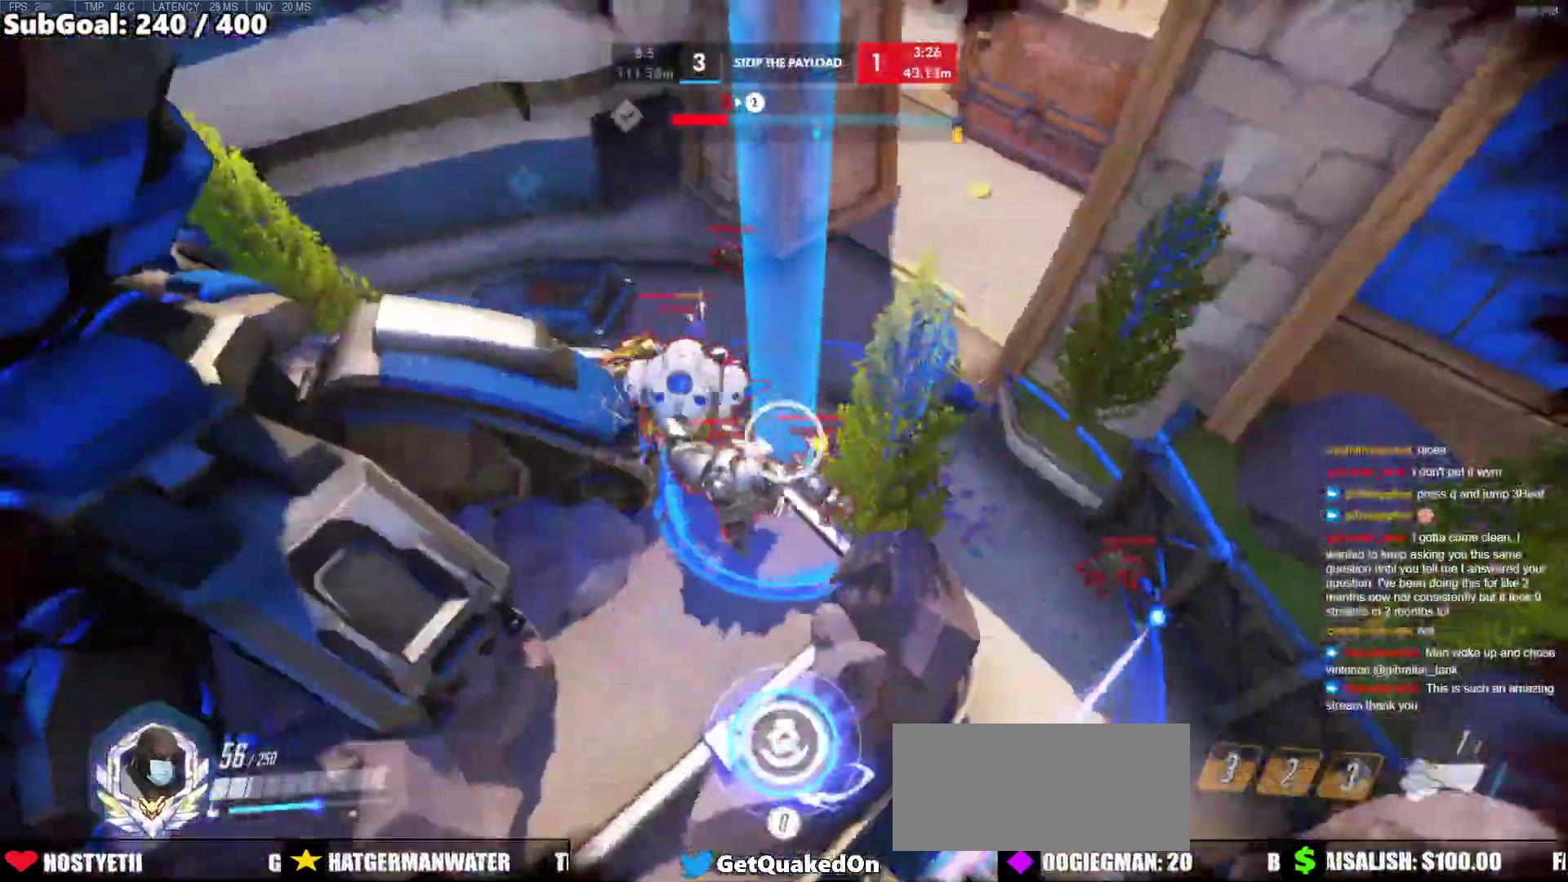
{"keys": ["d", "w"], "mouse": ["right"], "events": [[500, "d", "down"]]}
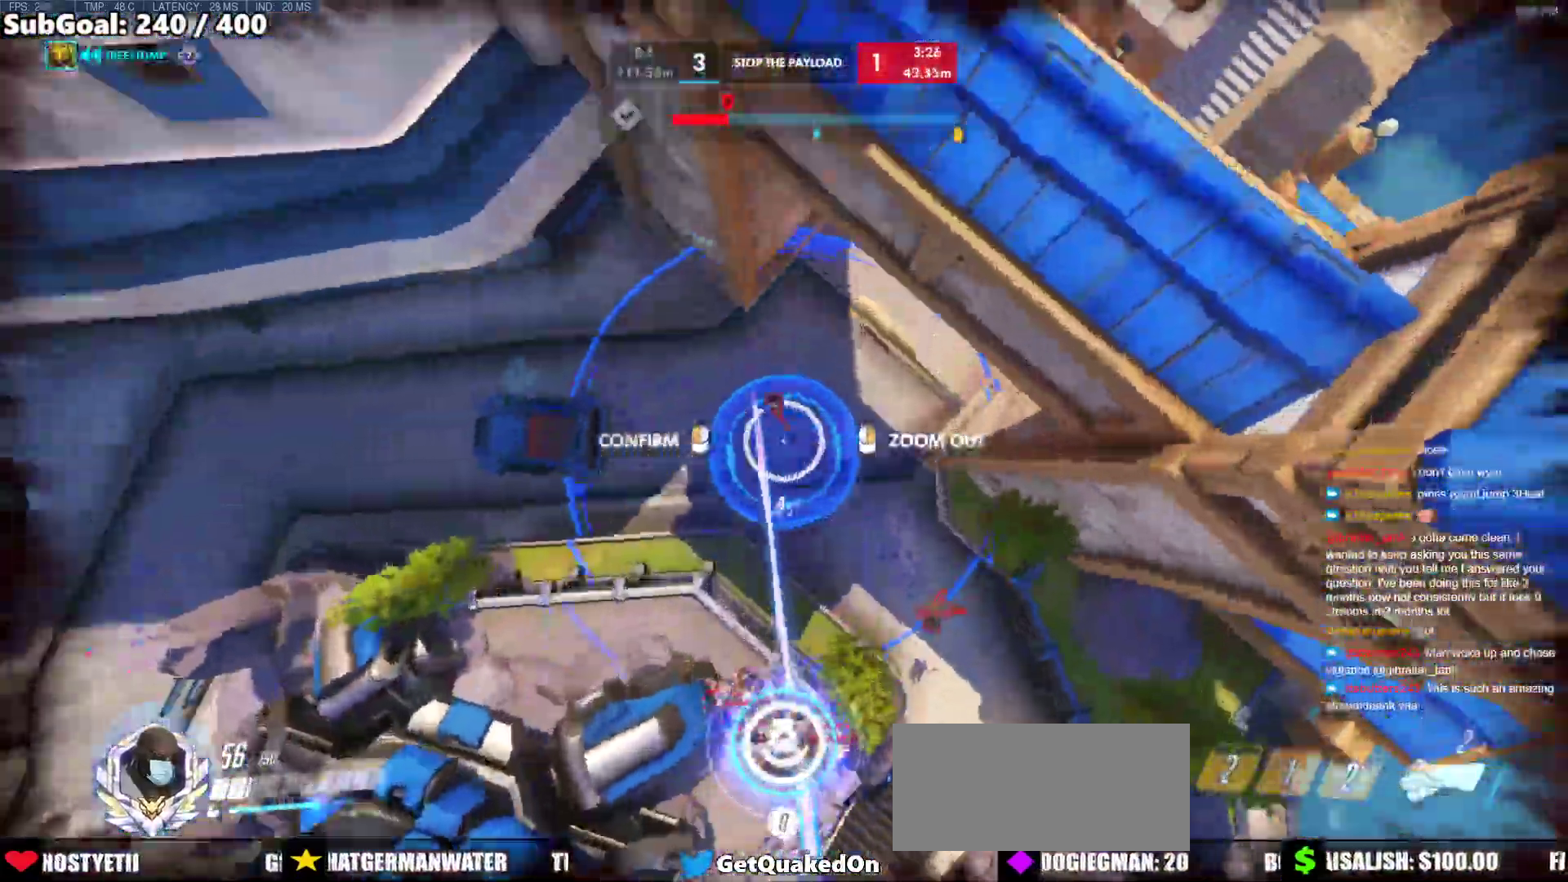
{"keys": ["w"], "mouse": [], "events": [[100, "mouse_left", "down"], [100, "mouse_right", "up"], [100, "w", "up"], [183, "d", "up"], [183, "mouse_left", "up"], [333, "w", "down"]]}
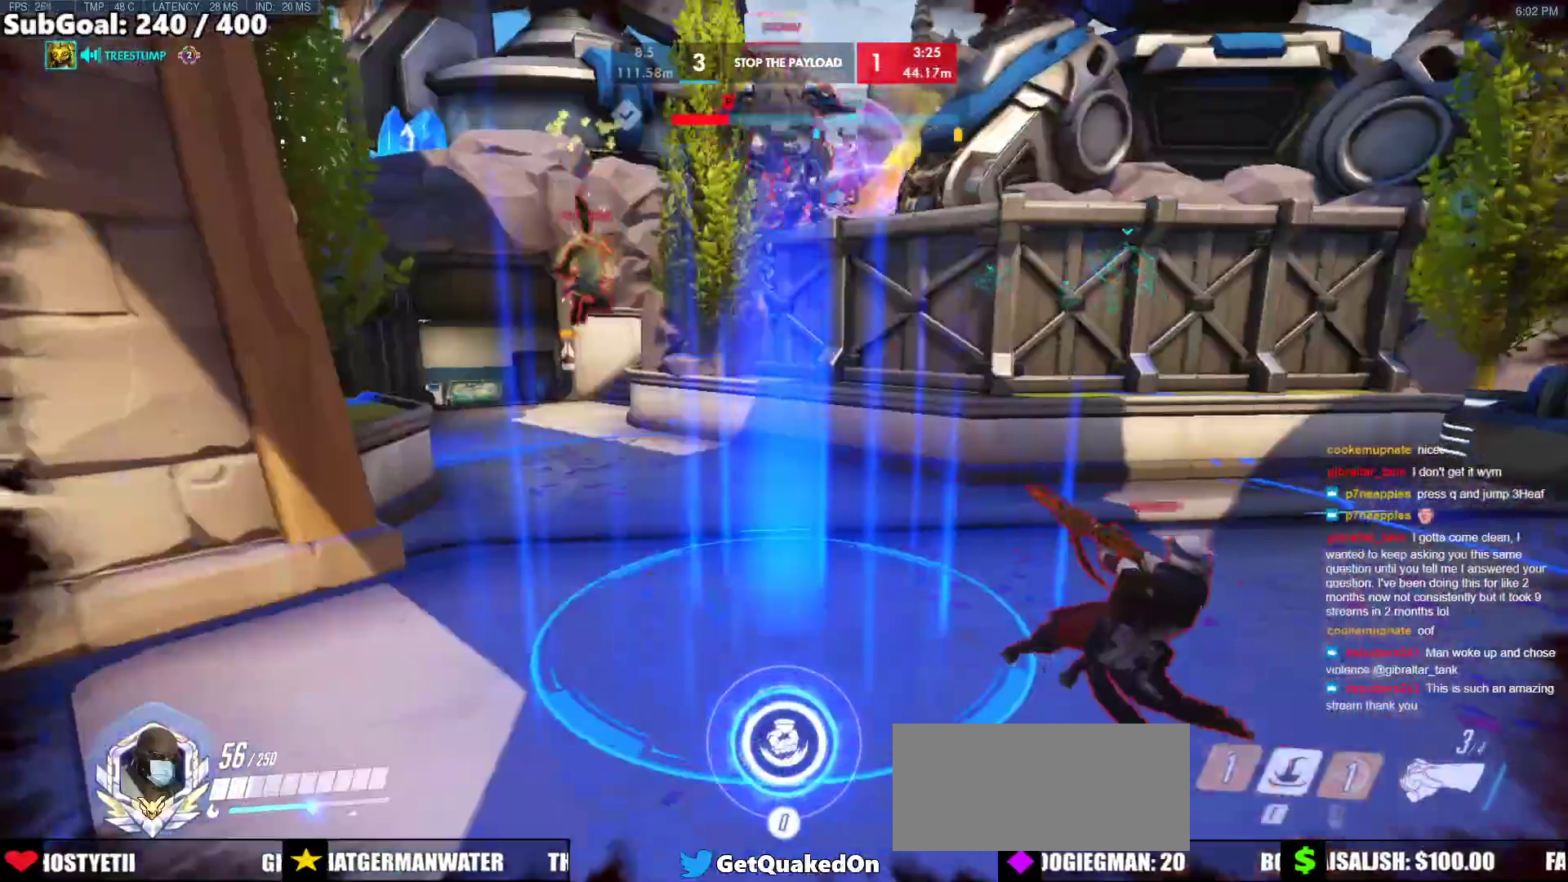
{"keys": ["w"], "mouse": [], "events": []}